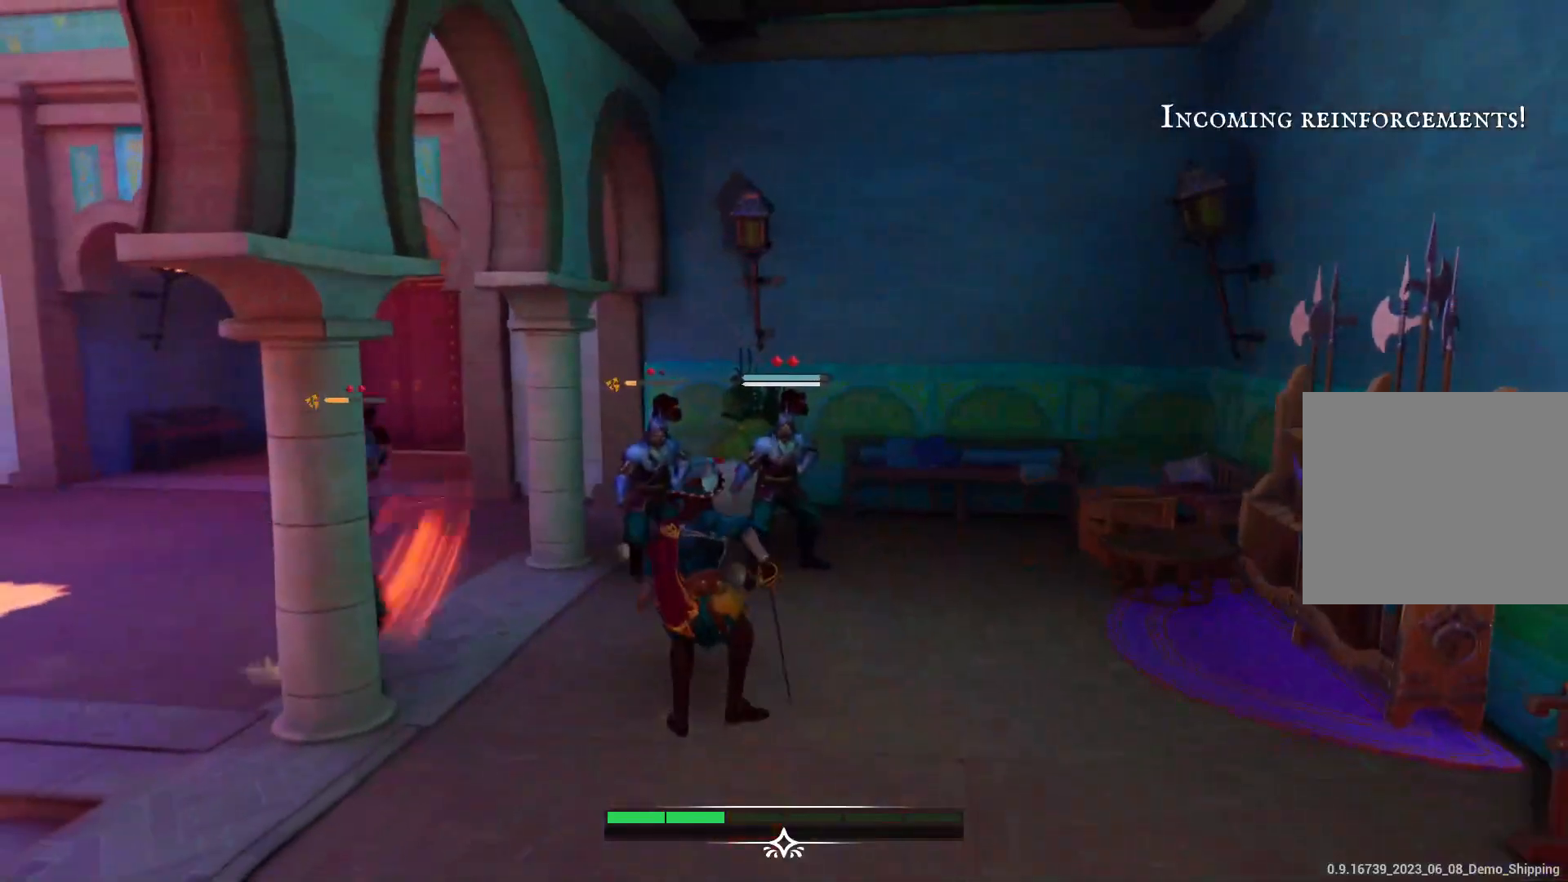
Gameplay with a controller (PlayStation layout); each line is a JSON object with the inputs held at the frame after it. "events" lists button and stick changes between this image and that frame as [ms after this image, input, new state], when the widget could be followed in between. Not read: L3 R3.
{"buttons": [], "left_stick": "down", "right_stick": "center", "events": [[117, "CIRCLE", "down"], [317, "CIRCLE", "up"], [417, "CIRCLE", "down"], [467, "CIRCLE", "up"]]}
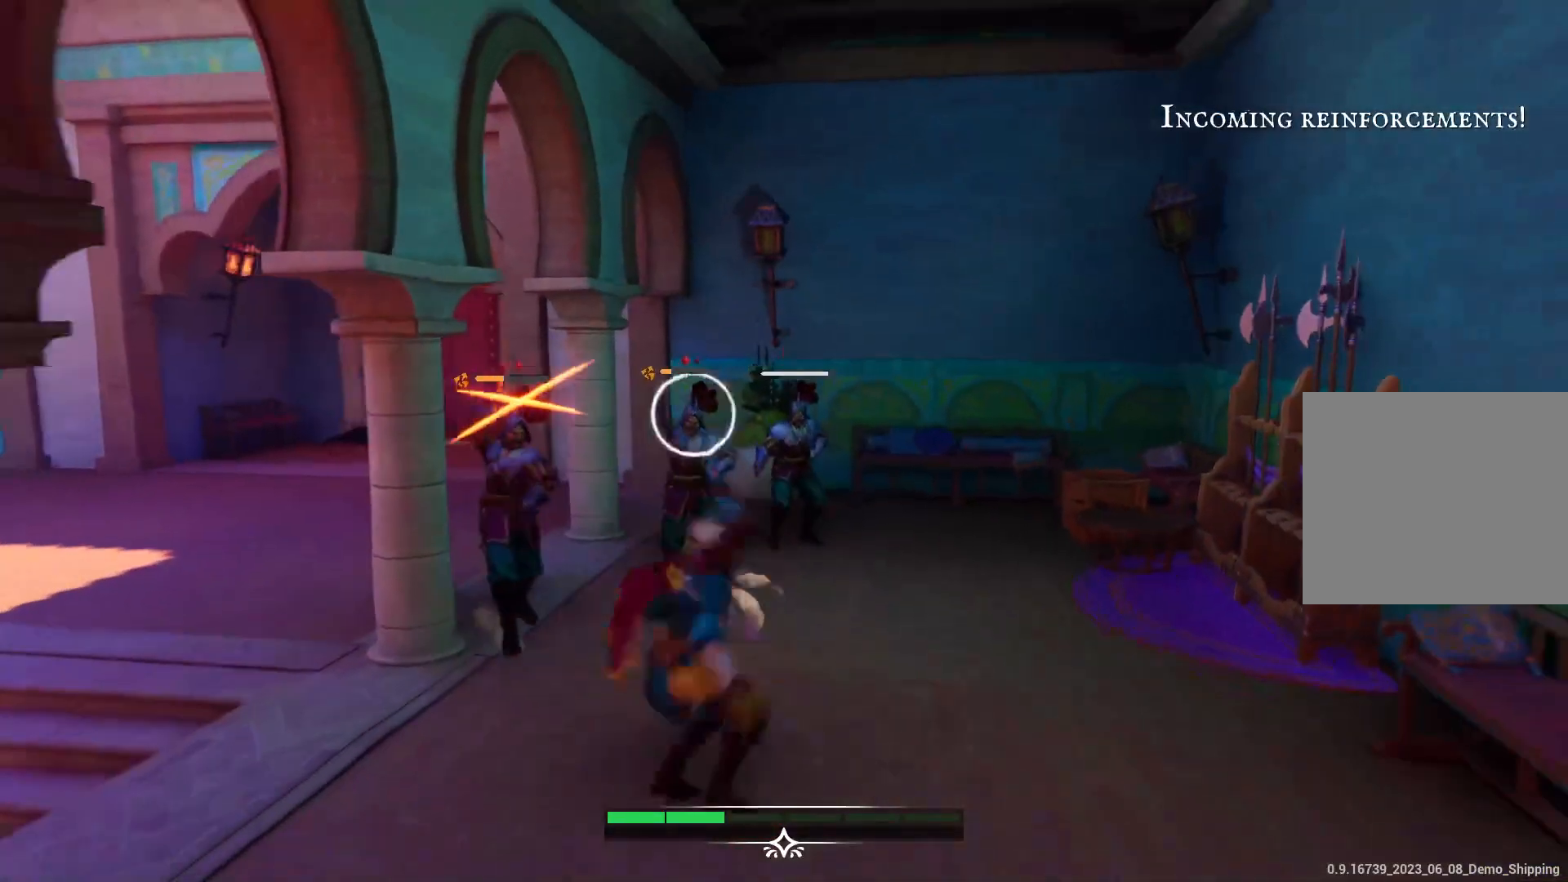
{"buttons": ["SQUARE"], "left_stick": "up", "right_stick": "center", "events": [[383, "left_stick", "center"], [483, "left_stick", "up"], [500, "SQUARE", "down"]]}
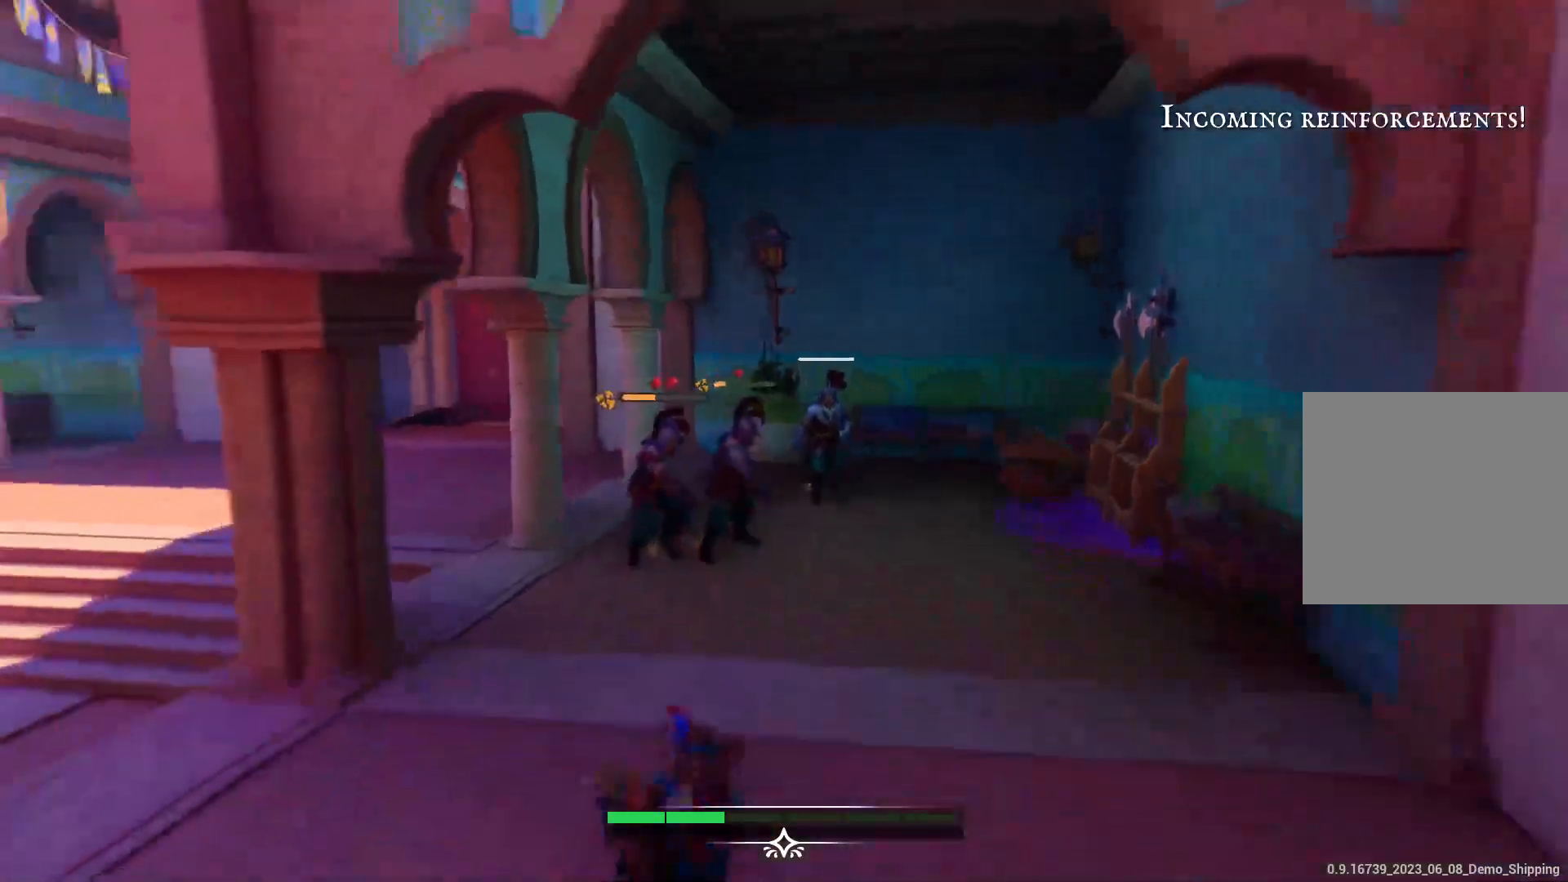
{"buttons": [], "left_stick": "up", "right_stick": "center", "events": [[117, "SQUARE", "up"], [183, "SQUARE", "down"], [317, "SQUARE", "up"], [383, "SQUARE", "down"], [483, "SQUARE", "up"]]}
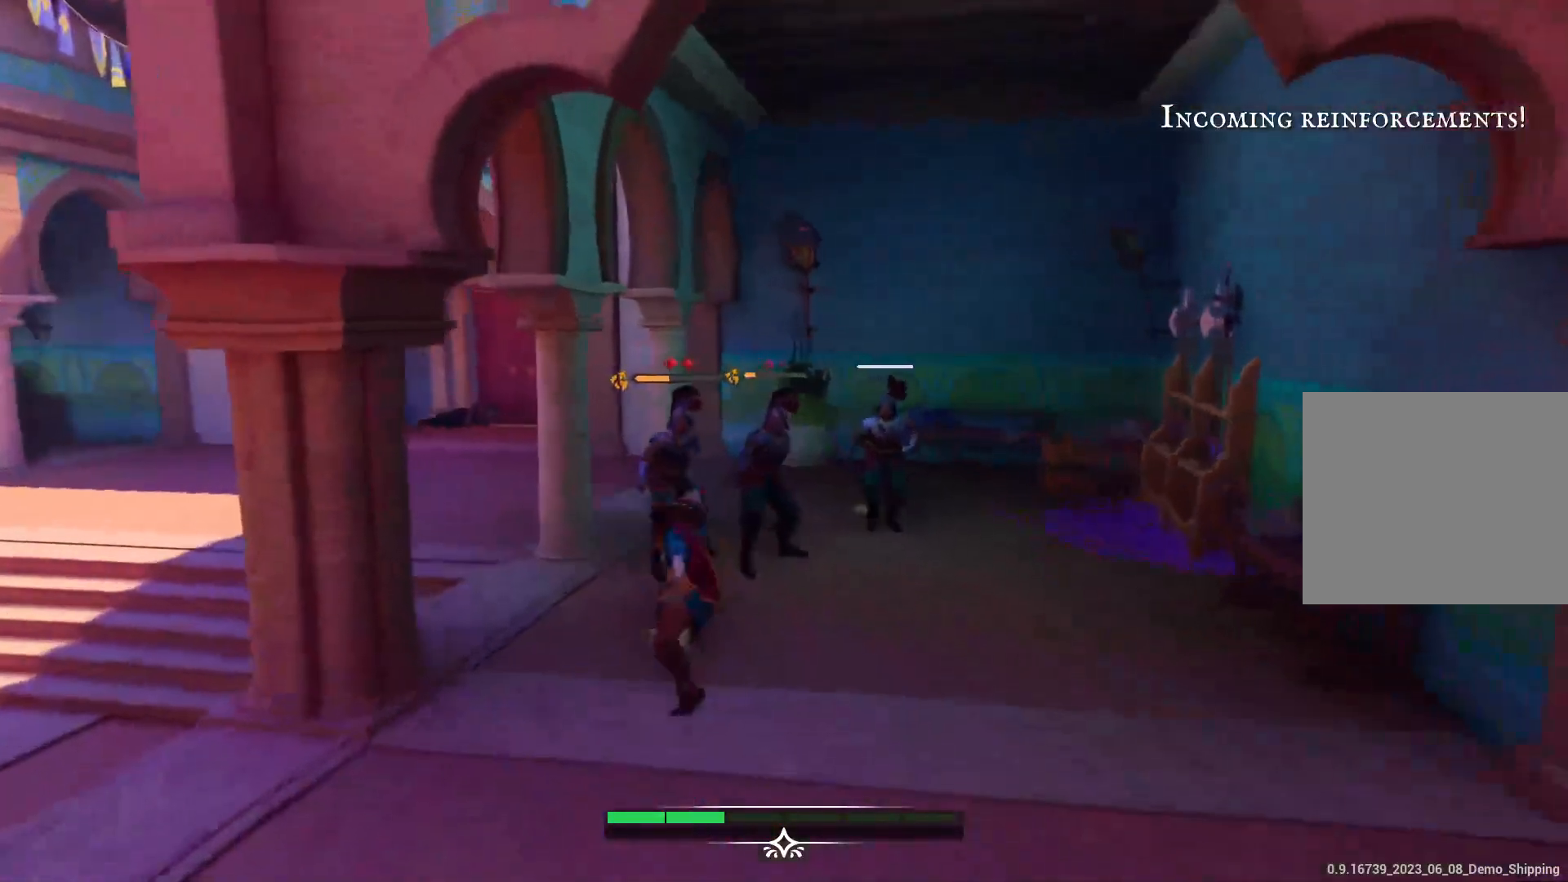
{"buttons": [], "left_stick": "down-right", "right_stick": "center", "events": [[50, "SQUARE", "down"], [150, "SQUARE", "up"], [150, "left_stick", "up-right"], [417, "left_stick", "down-right"]]}
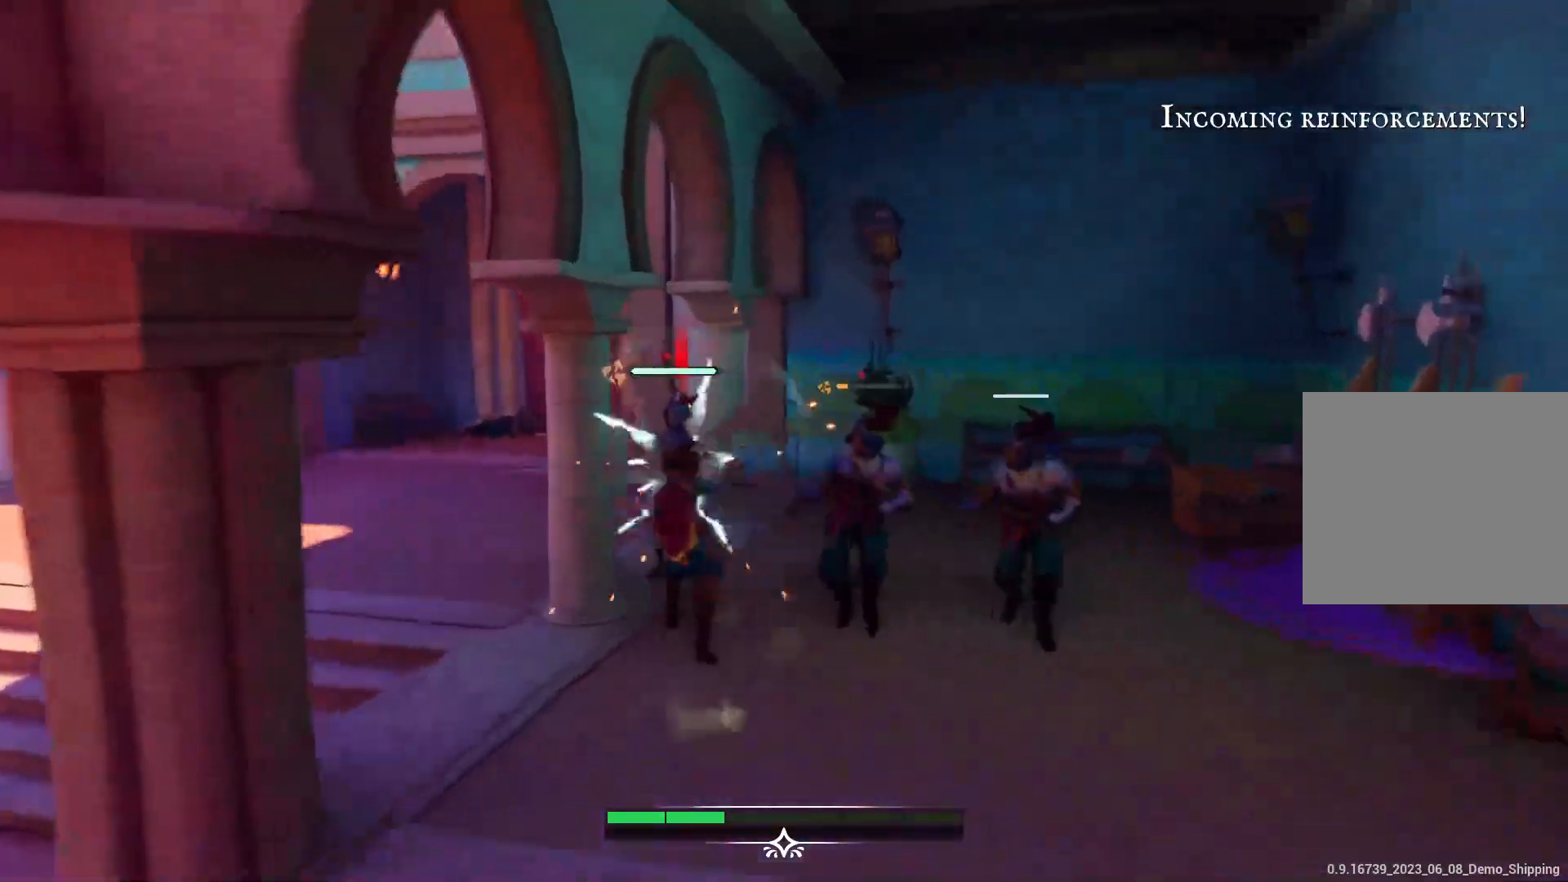
{"buttons": [], "left_stick": "down", "right_stick": "center", "events": [[33, "CIRCLE", "down"], [67, "left_stick", "down"], [100, "CIRCLE", "up"], [183, "CIRCLE", "down"], [267, "CIRCLE", "up"]]}
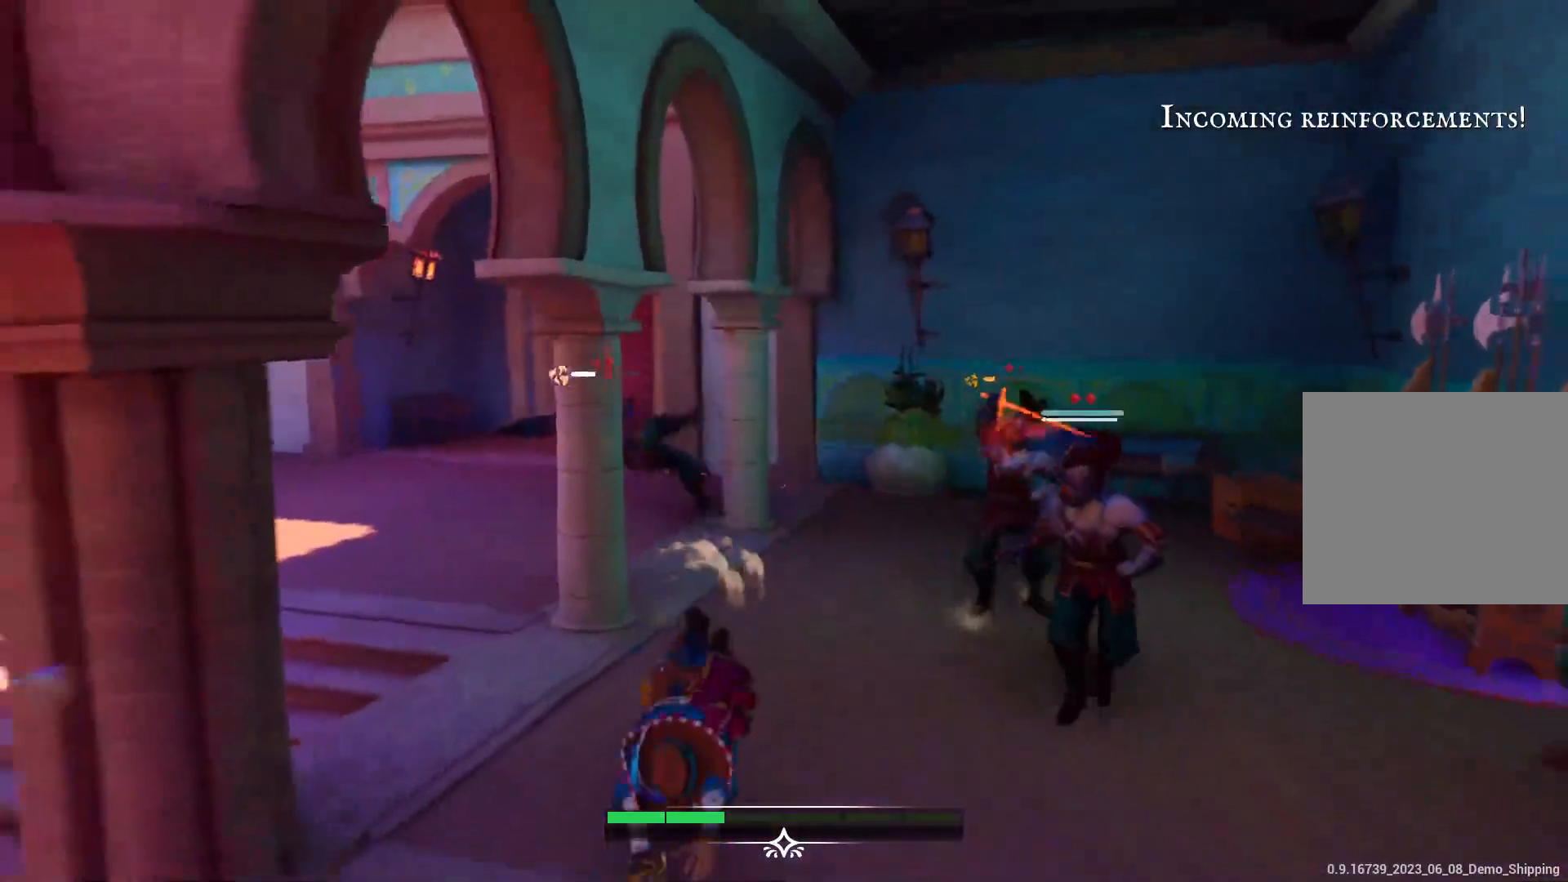
{"buttons": [], "left_stick": "down", "right_stick": "center", "events": [[233, "CIRCLE", "down"], [350, "CIRCLE", "up"], [433, "CIRCLE", "down"], [500, "CIRCLE", "up"]]}
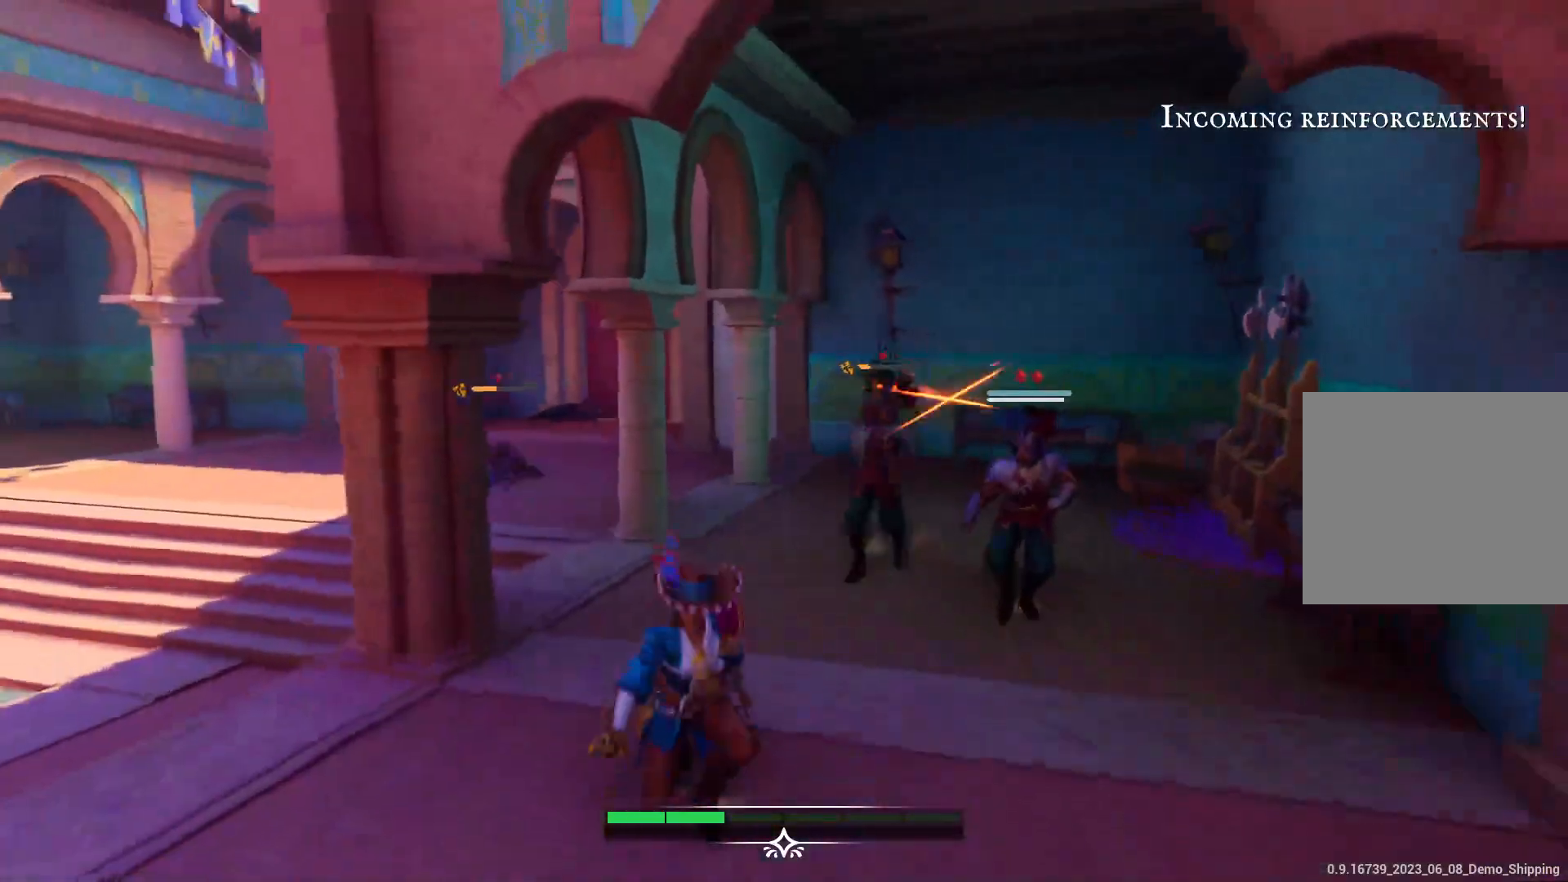
{"buttons": [], "left_stick": "down-left", "right_stick": "center", "events": [[250, "left_stick", "down-left"]]}
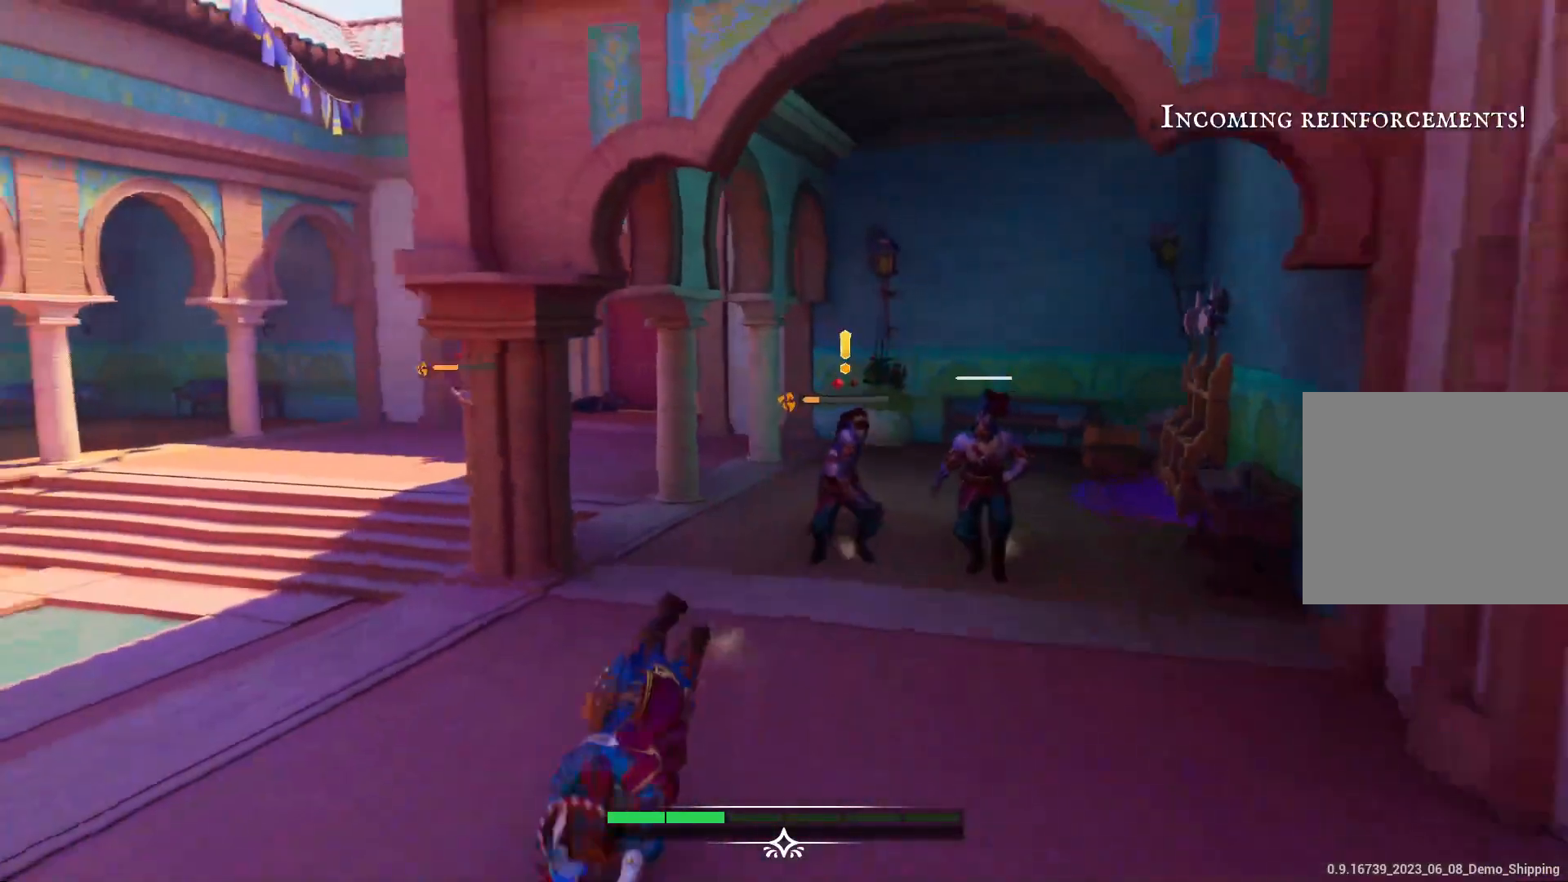
{"buttons": [], "left_stick": "down-left", "right_stick": "center", "events": []}
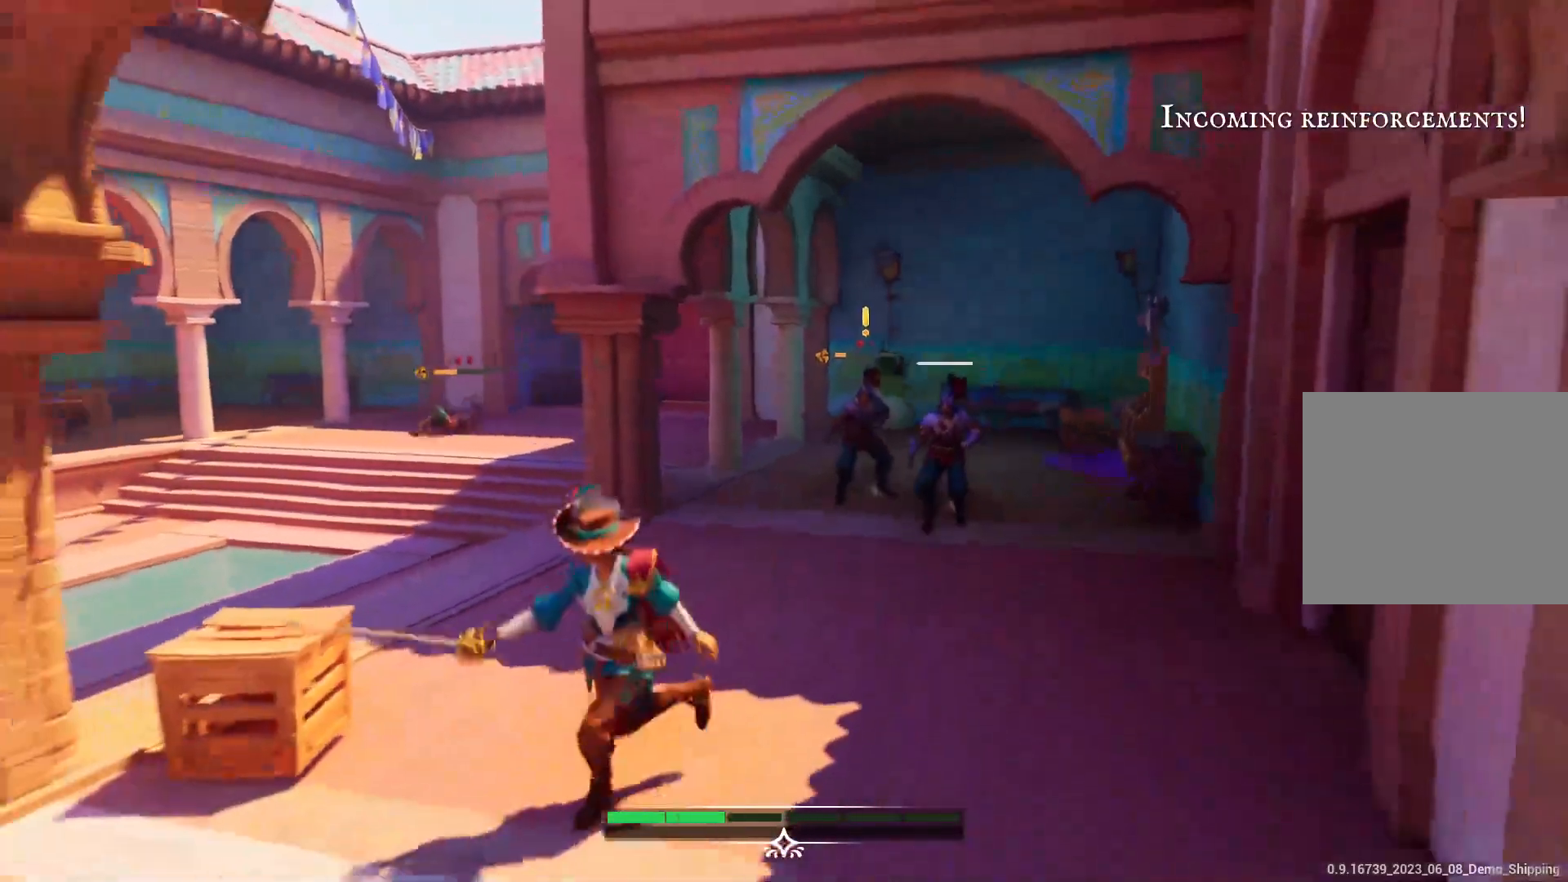
{"buttons": [], "left_stick": "down-left", "right_stick": "center", "events": []}
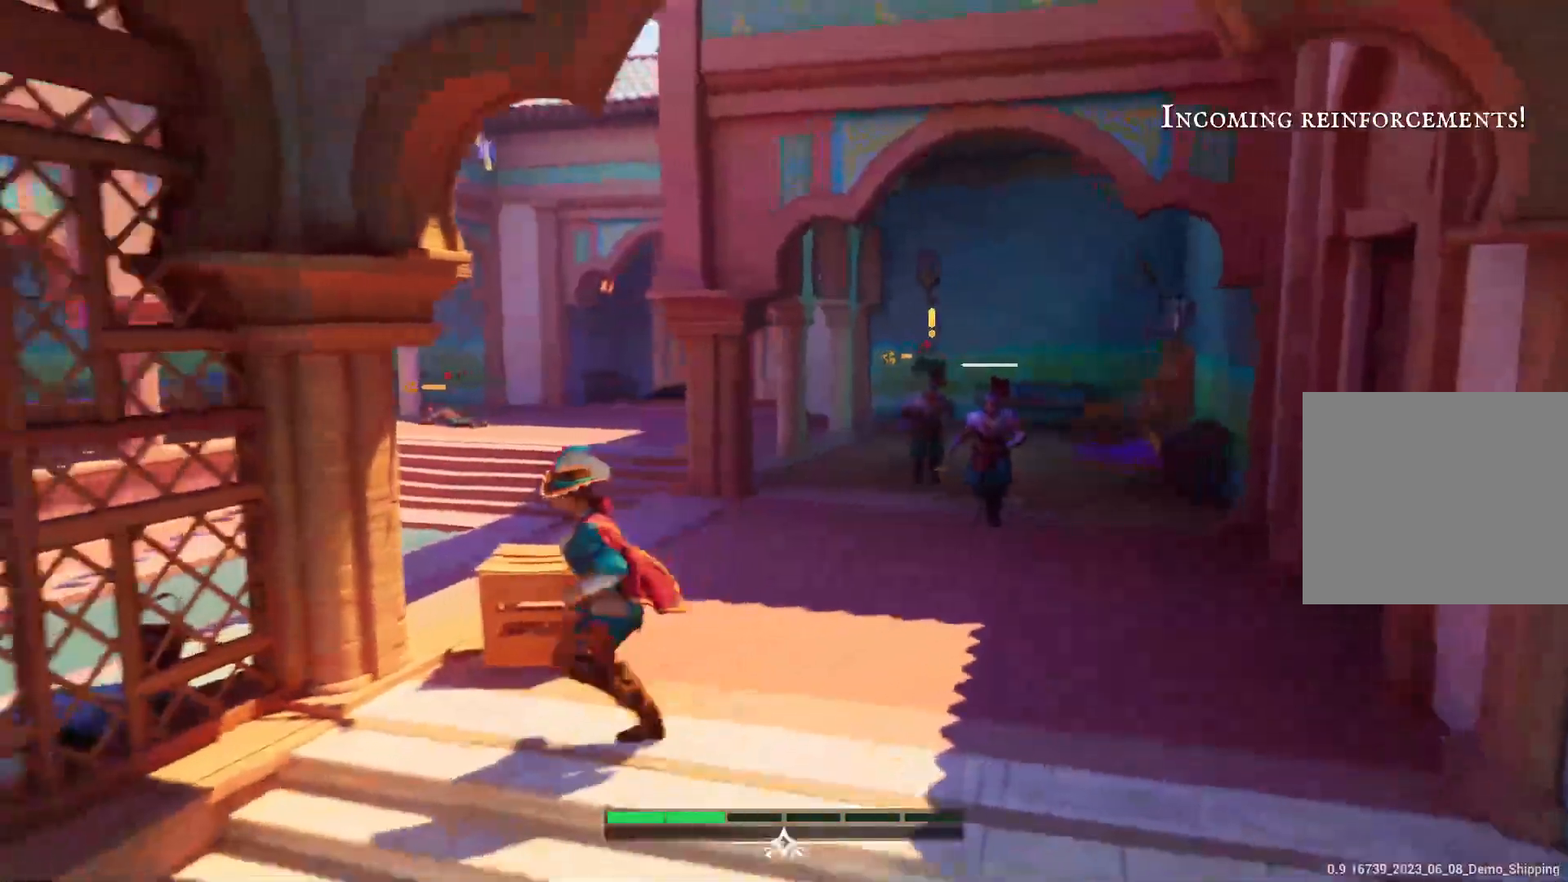
{"buttons": ["R2"], "left_stick": "up-right", "right_stick": "right", "events": [[100, "left_stick", "up-left"], [200, "right_stick", "right"], [467, "R2", "down"], [500, "left_stick", "up-right"]]}
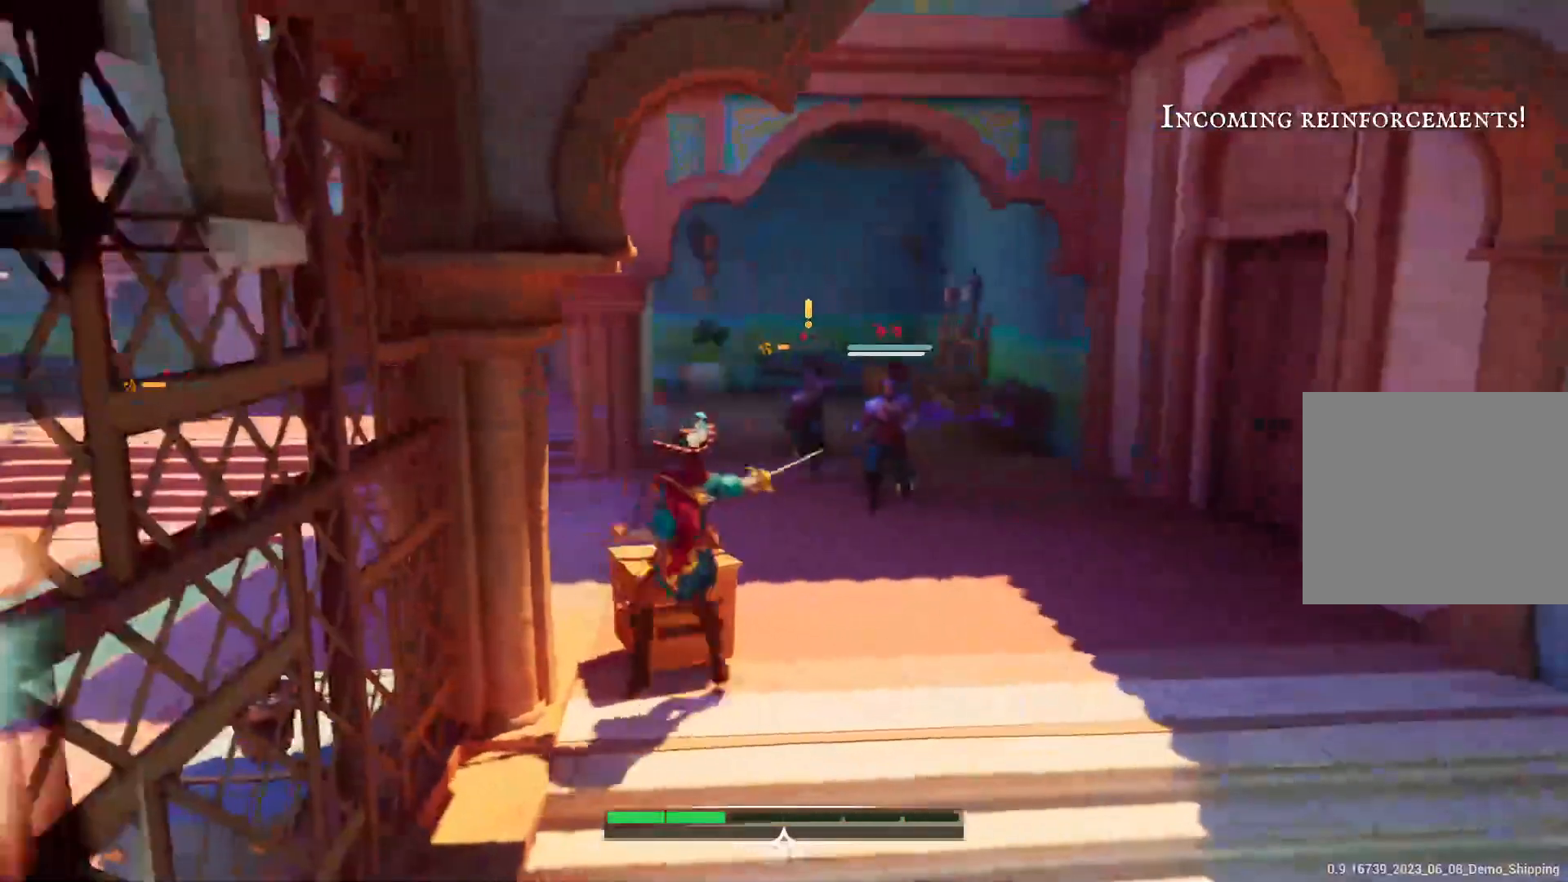
{"buttons": [], "left_stick": "right", "right_stick": "right", "events": [[150, "R2", "up"], [300, "left_stick", "center"], [467, "left_stick", "right"]]}
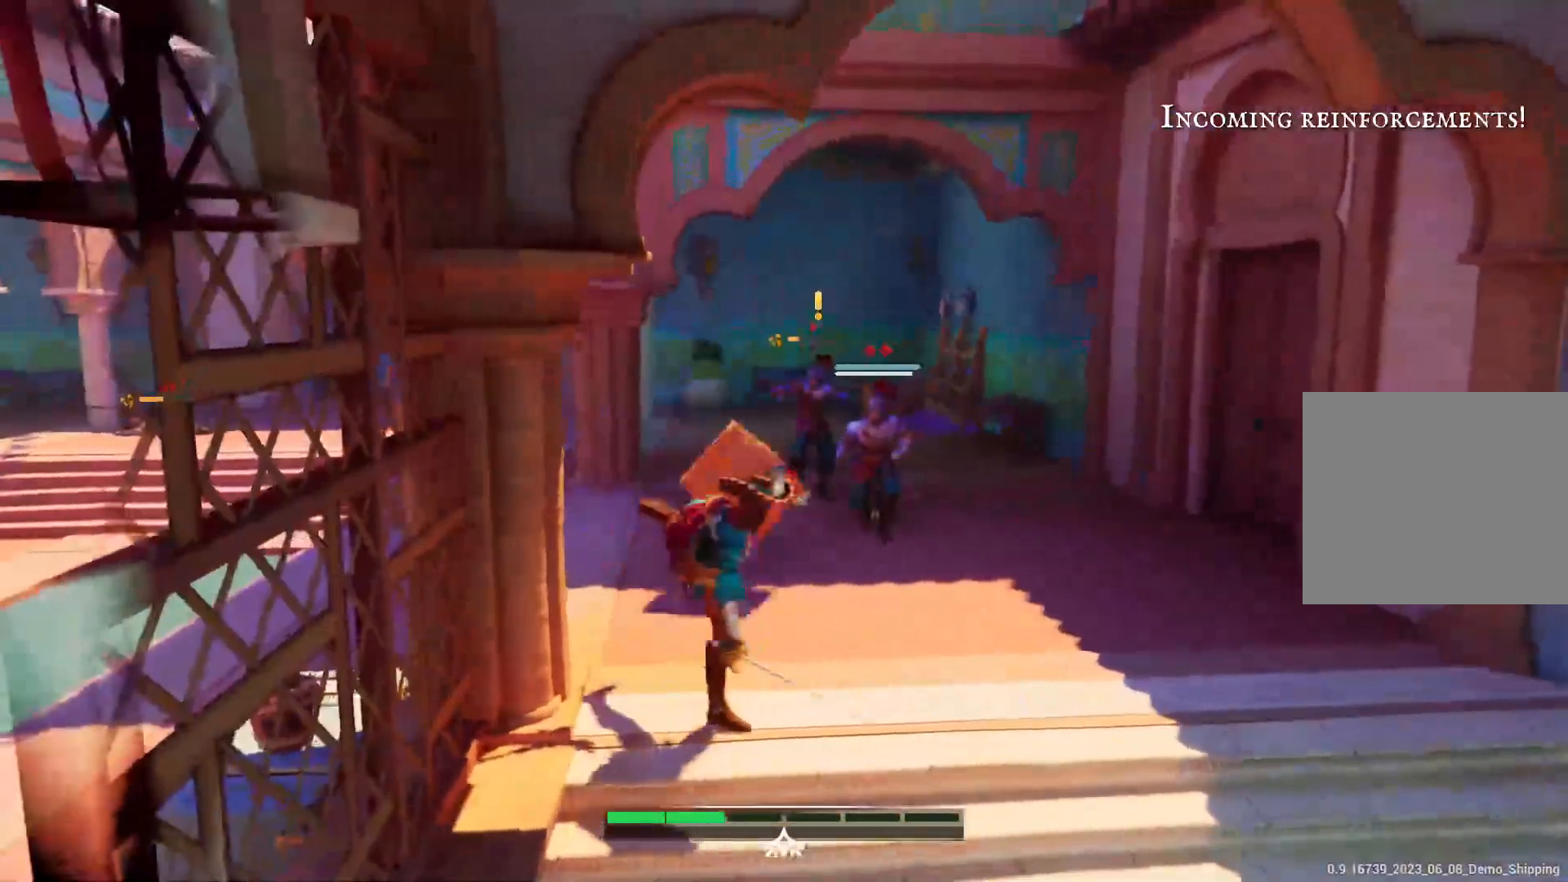
{"buttons": [], "left_stick": "up-right", "right_stick": "right", "events": [[300, "left_stick", "up-right"]]}
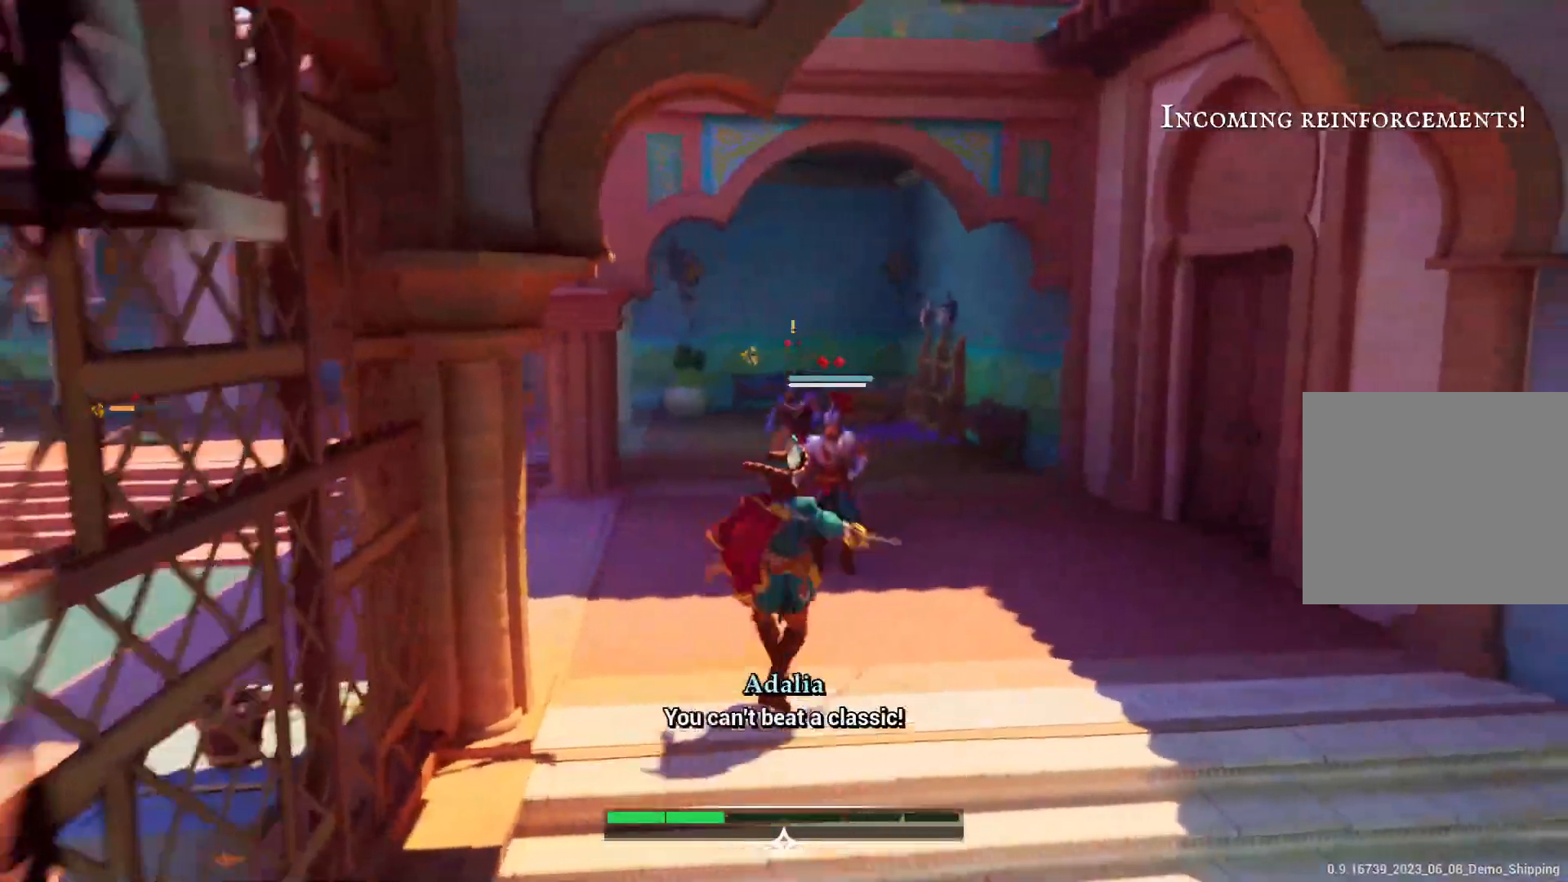
{"buttons": ["SQUARE"], "left_stick": "center", "right_stick": "center", "events": [[117, "SQUARE", "down"], [117, "right_stick", "center"], [150, "left_stick", "up"], [217, "SQUARE", "up"], [283, "SQUARE", "down"], [300, "left_stick", "center"], [367, "SQUARE", "up"], [433, "SQUARE", "down"]]}
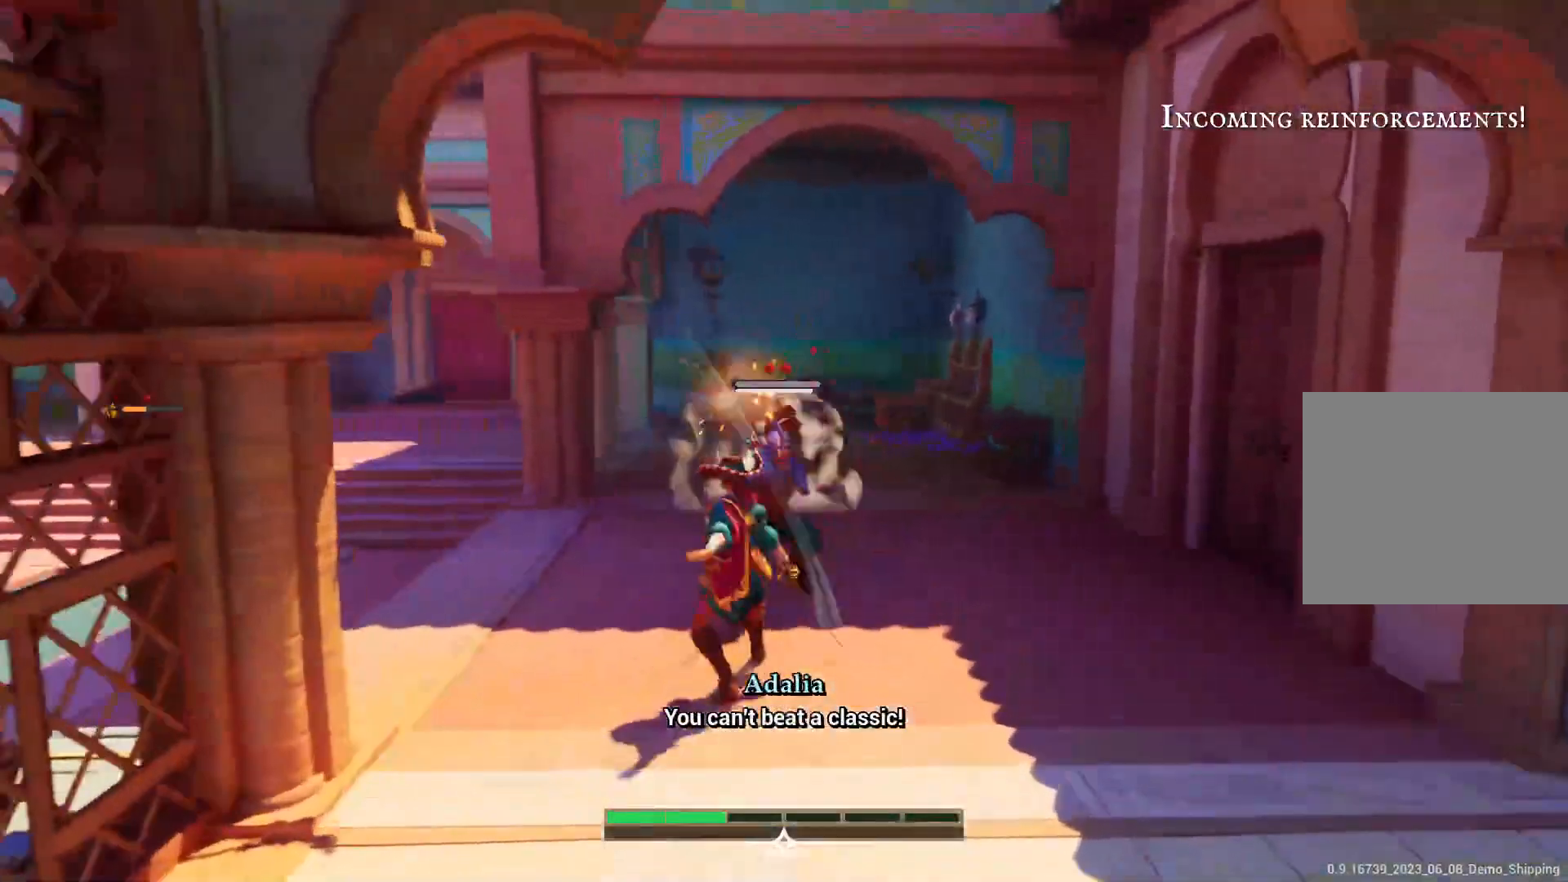
{"buttons": [], "left_stick": "down-right", "right_stick": "center", "events": [[17, "SQUARE", "up"], [67, "SQUARE", "down"], [150, "SQUARE", "up"], [217, "left_stick", "right"], [283, "left_stick", "down-right"]]}
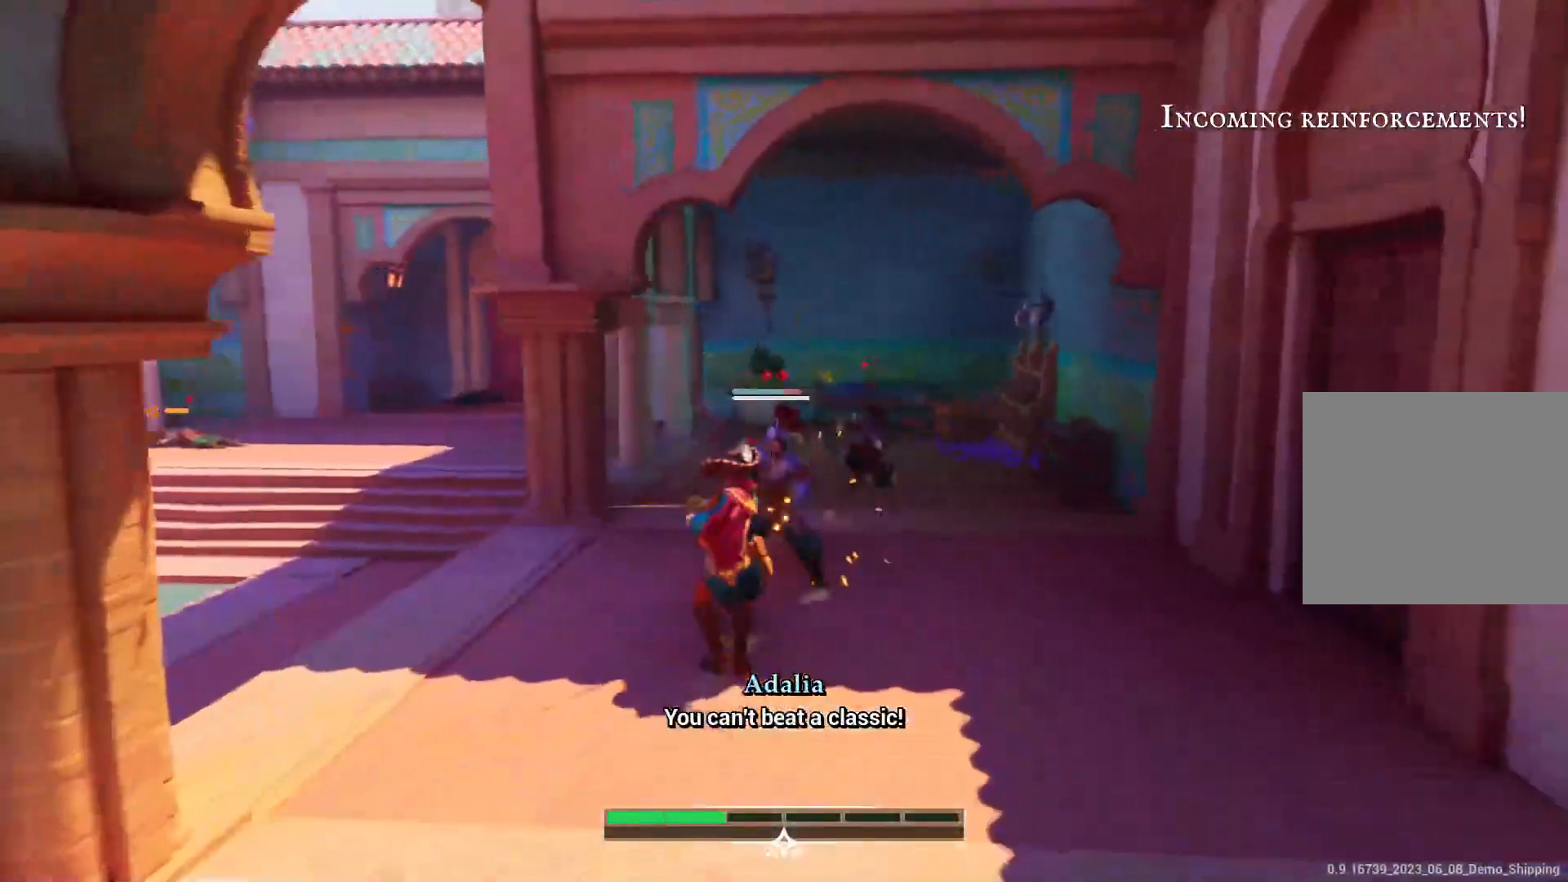
{"buttons": ["TRIANGLE"], "left_stick": "down-right", "right_stick": "center", "events": [[450, "TRIANGLE", "down"]]}
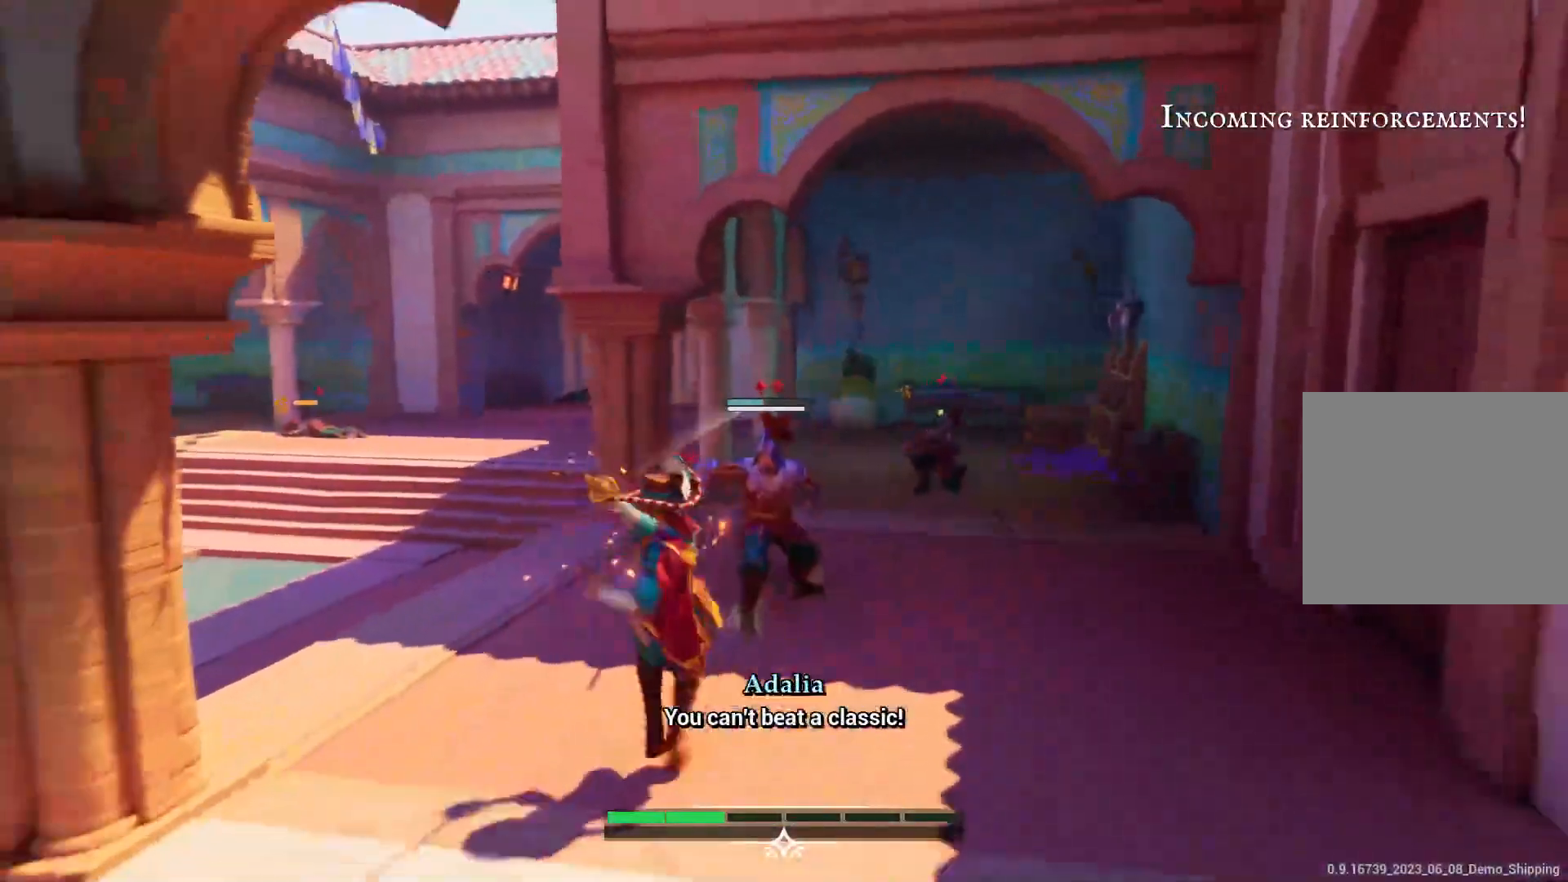
{"buttons": [], "left_stick": "center", "right_stick": "center", "events": [[50, "TRIANGLE", "up"], [250, "left_stick", "center"], [367, "TRIANGLE", "down"], [483, "TRIANGLE", "up"]]}
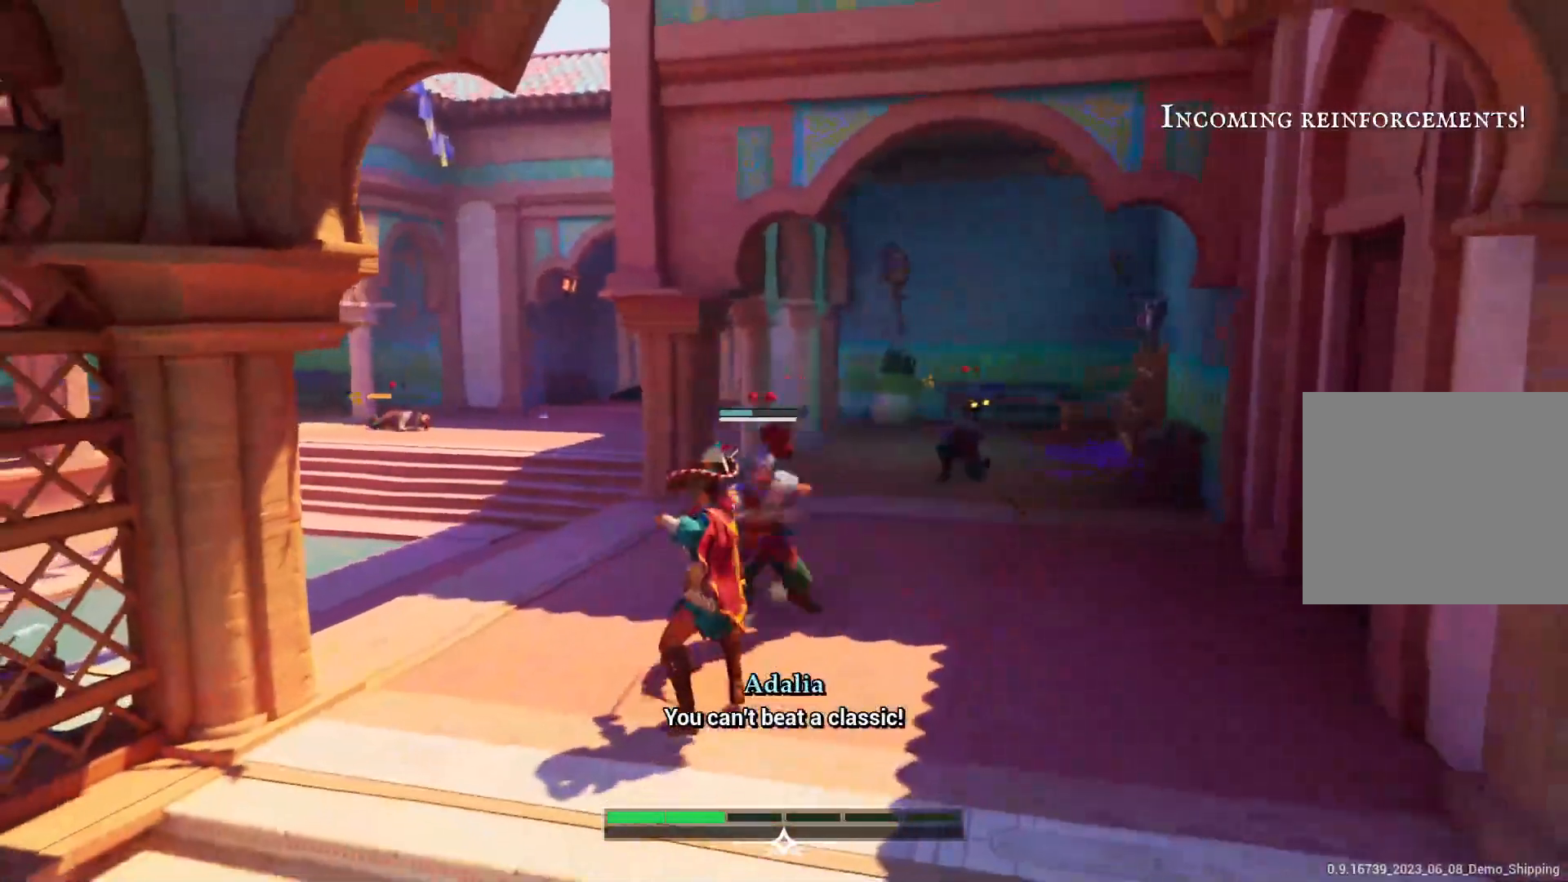
{"buttons": ["SQUARE"], "left_stick": "center", "right_stick": "center", "events": [[83, "TRIANGLE", "down"], [117, "TRIANGLE", "up"], [450, "SQUARE", "down"]]}
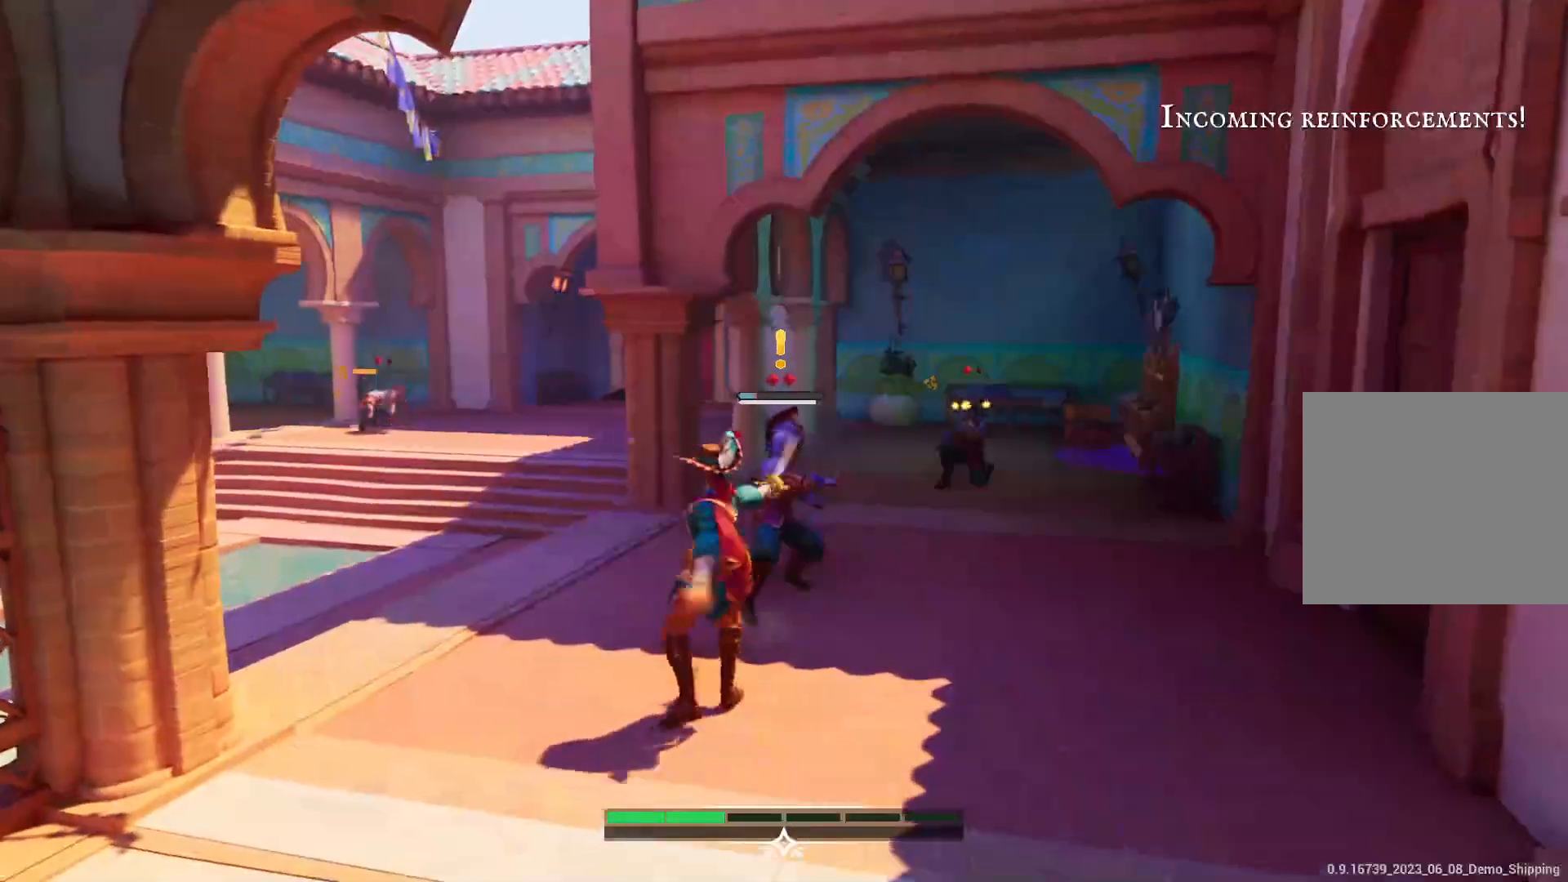
{"buttons": ["SQUARE"], "left_stick": "center", "right_stick": "center", "events": [[33, "SQUARE", "up"], [117, "SQUARE", "down"], [167, "SQUARE", "up"], [467, "SQUARE", "down"]]}
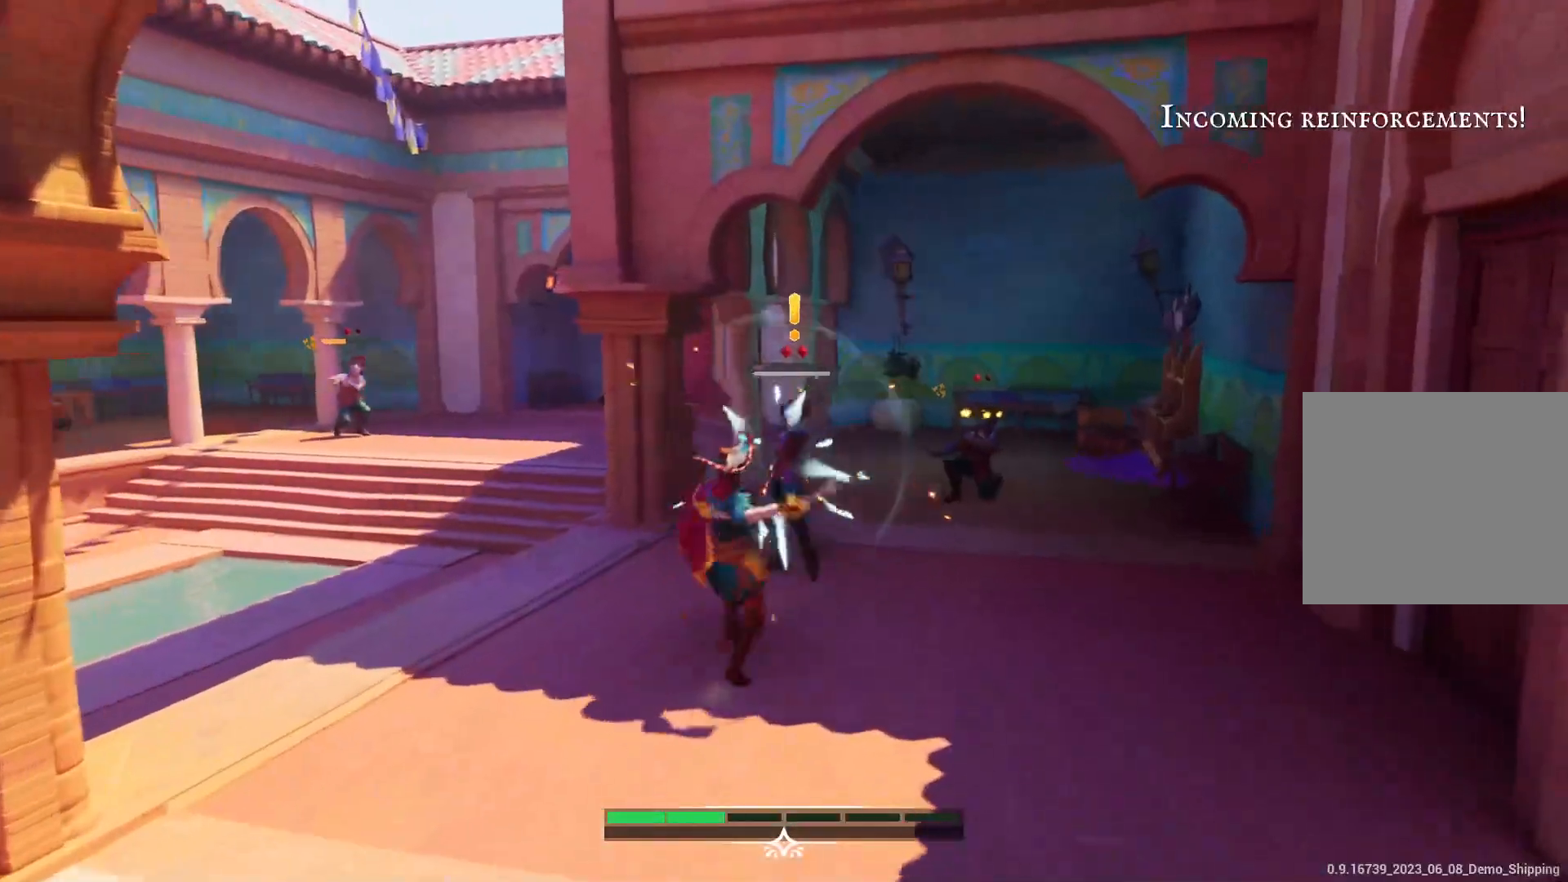
{"buttons": [], "left_stick": "center", "right_stick": "center", "events": [[33, "SQUARE", "up"], [250, "SQUARE", "down"], [333, "SQUARE", "up"]]}
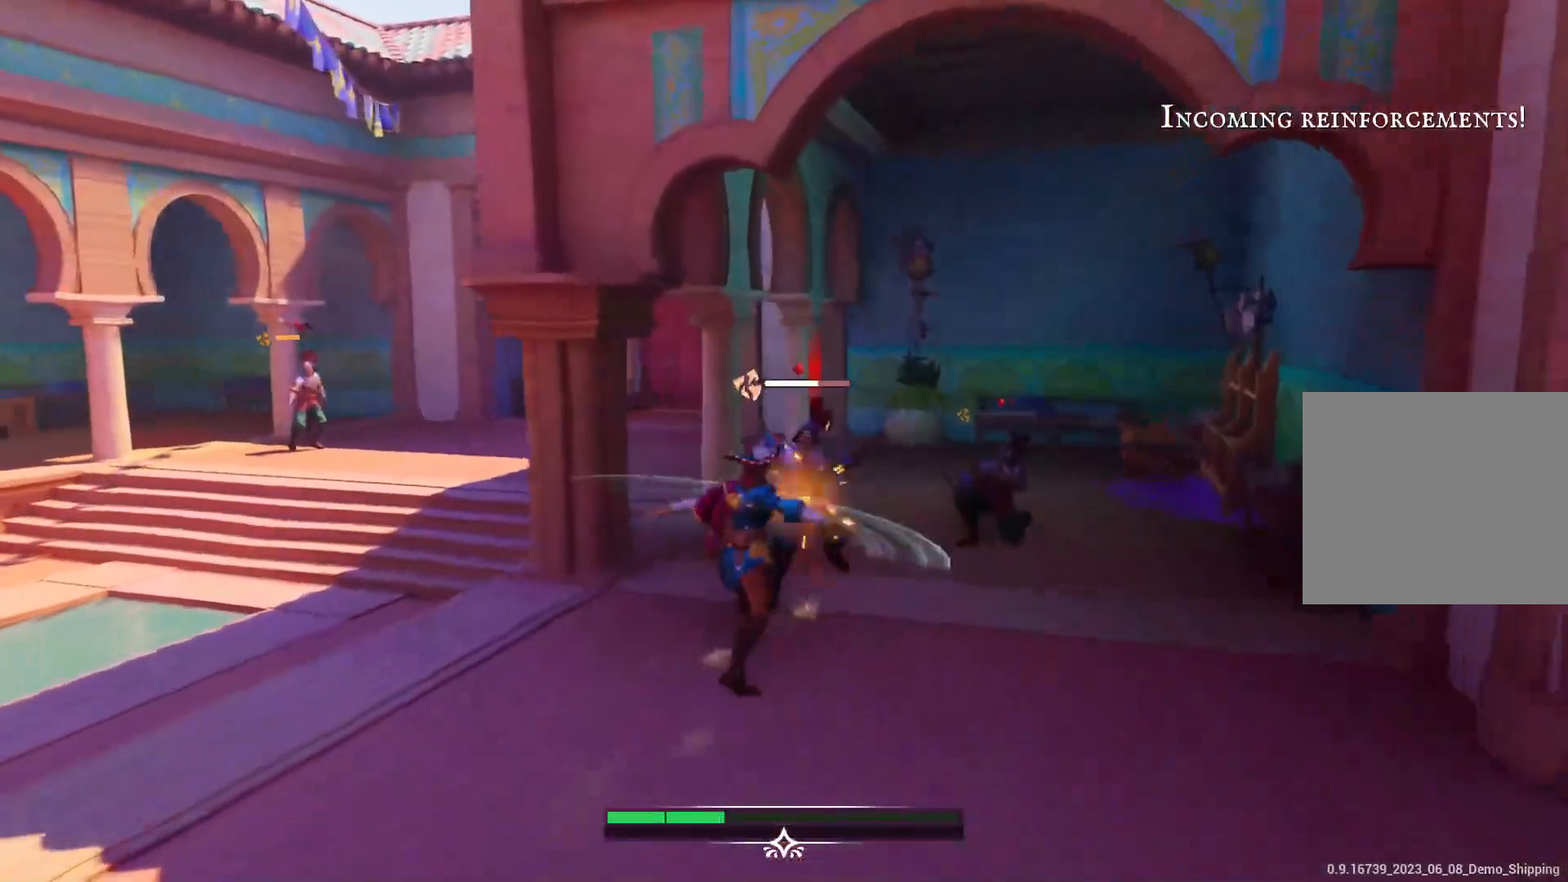
{"buttons": ["R2"], "left_stick": "right", "right_stick": "center", "events": [[100, "left_stick", "down-right"], [250, "R2", "down"], [300, "left_stick", "right"], [367, "R2", "up"], [450, "R2", "down"]]}
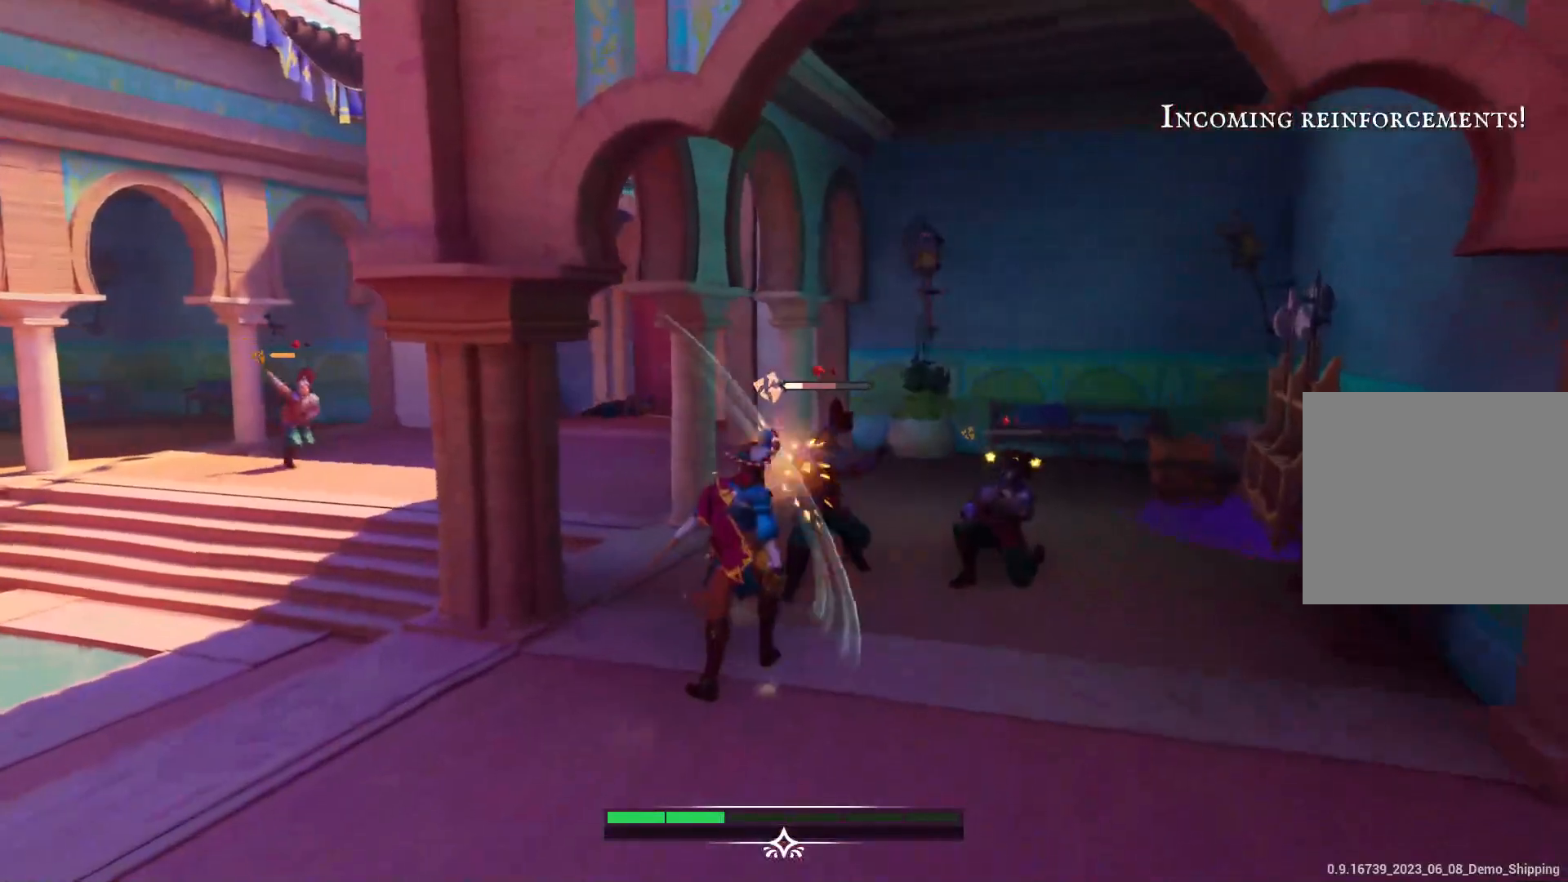
{"buttons": [], "left_stick": "right", "right_stick": "center", "events": [[83, "R2", "up"], [150, "R2", "down"], [233, "R2", "up"], [300, "R2", "down"], [383, "R2", "up"]]}
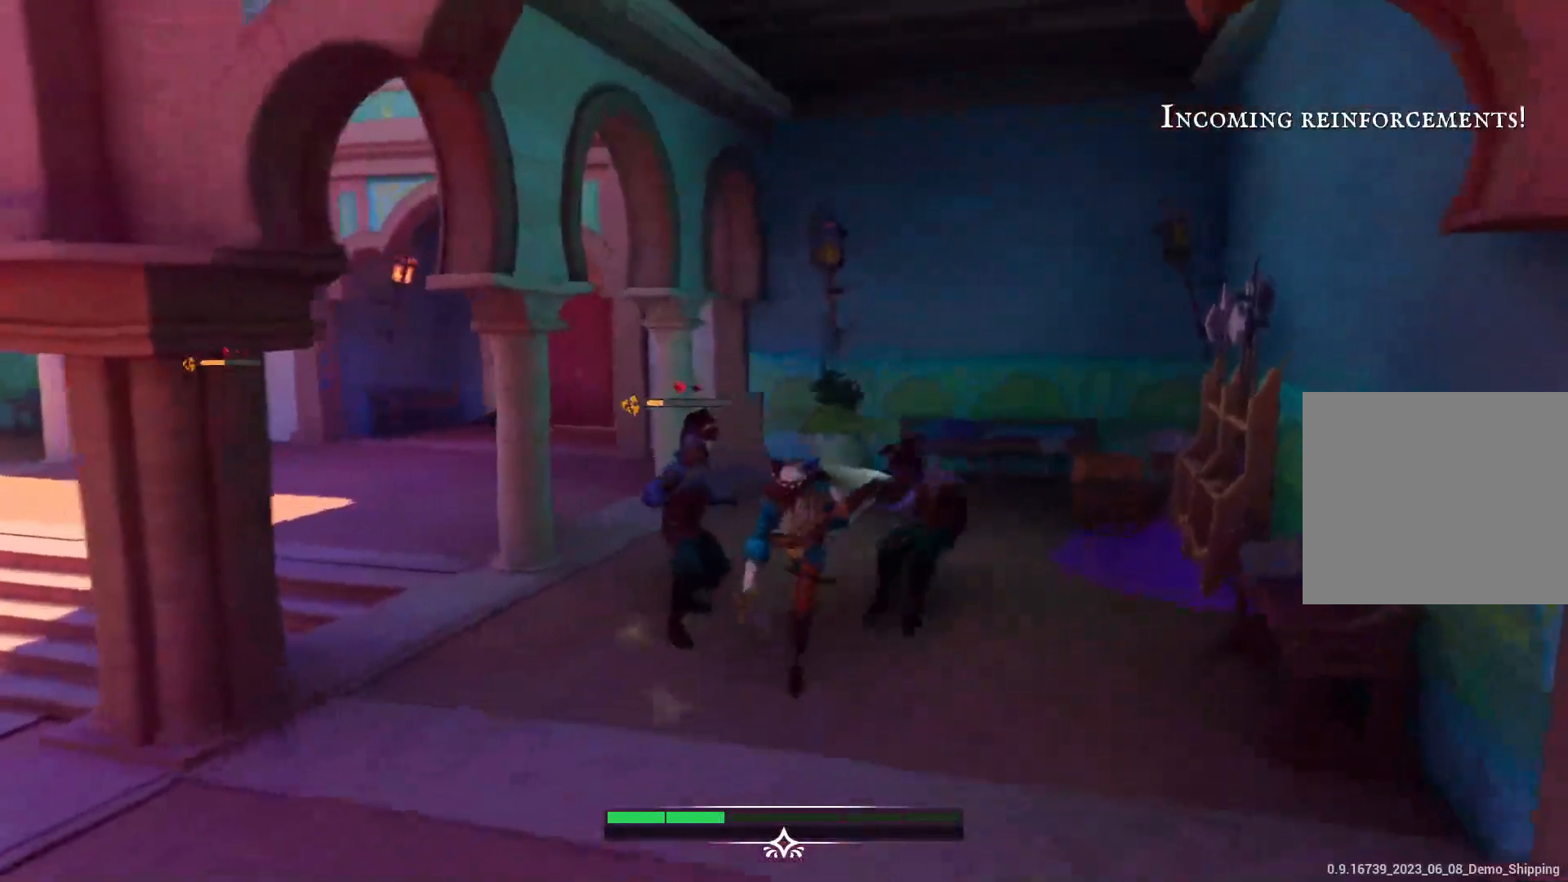
{"buttons": [], "left_stick": "left", "right_stick": "center", "events": [[33, "left_stick", "center"], [117, "left_stick", "left"], [233, "SQUARE", "down"], [367, "SQUARE", "up"], [417, "SQUARE", "down"], [483, "SQUARE", "up"]]}
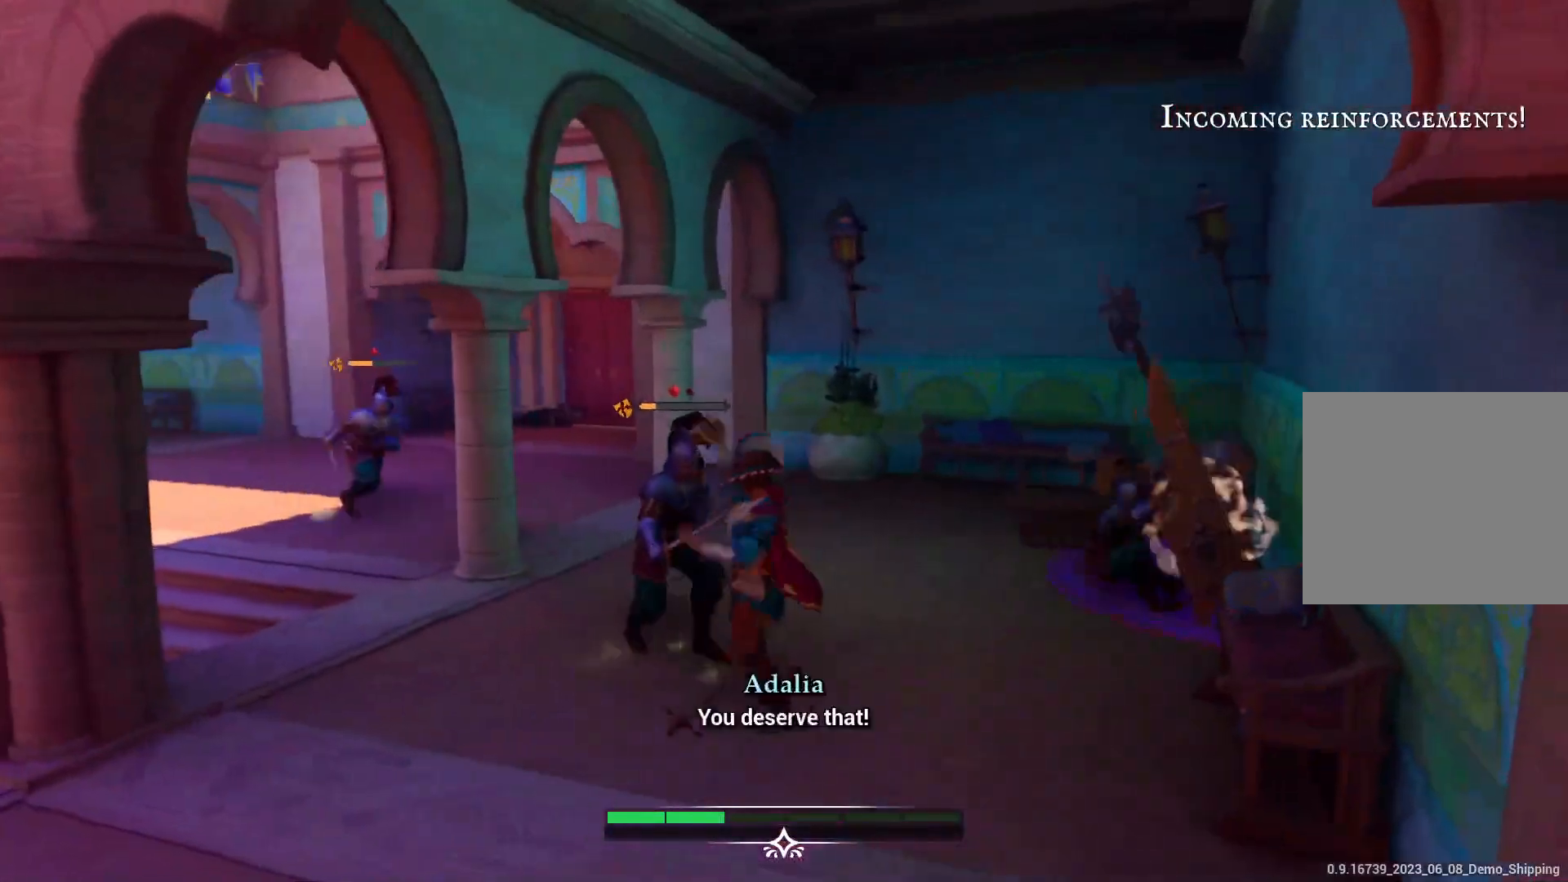
{"buttons": [], "left_stick": "up-left", "right_stick": "center", "events": [[50, "SQUARE", "down"], [117, "SQUARE", "up"], [150, "left_stick", "up-left"], [183, "SQUARE", "down"], [250, "SQUARE", "up"], [350, "SQUARE", "down"], [383, "SQUARE", "up"]]}
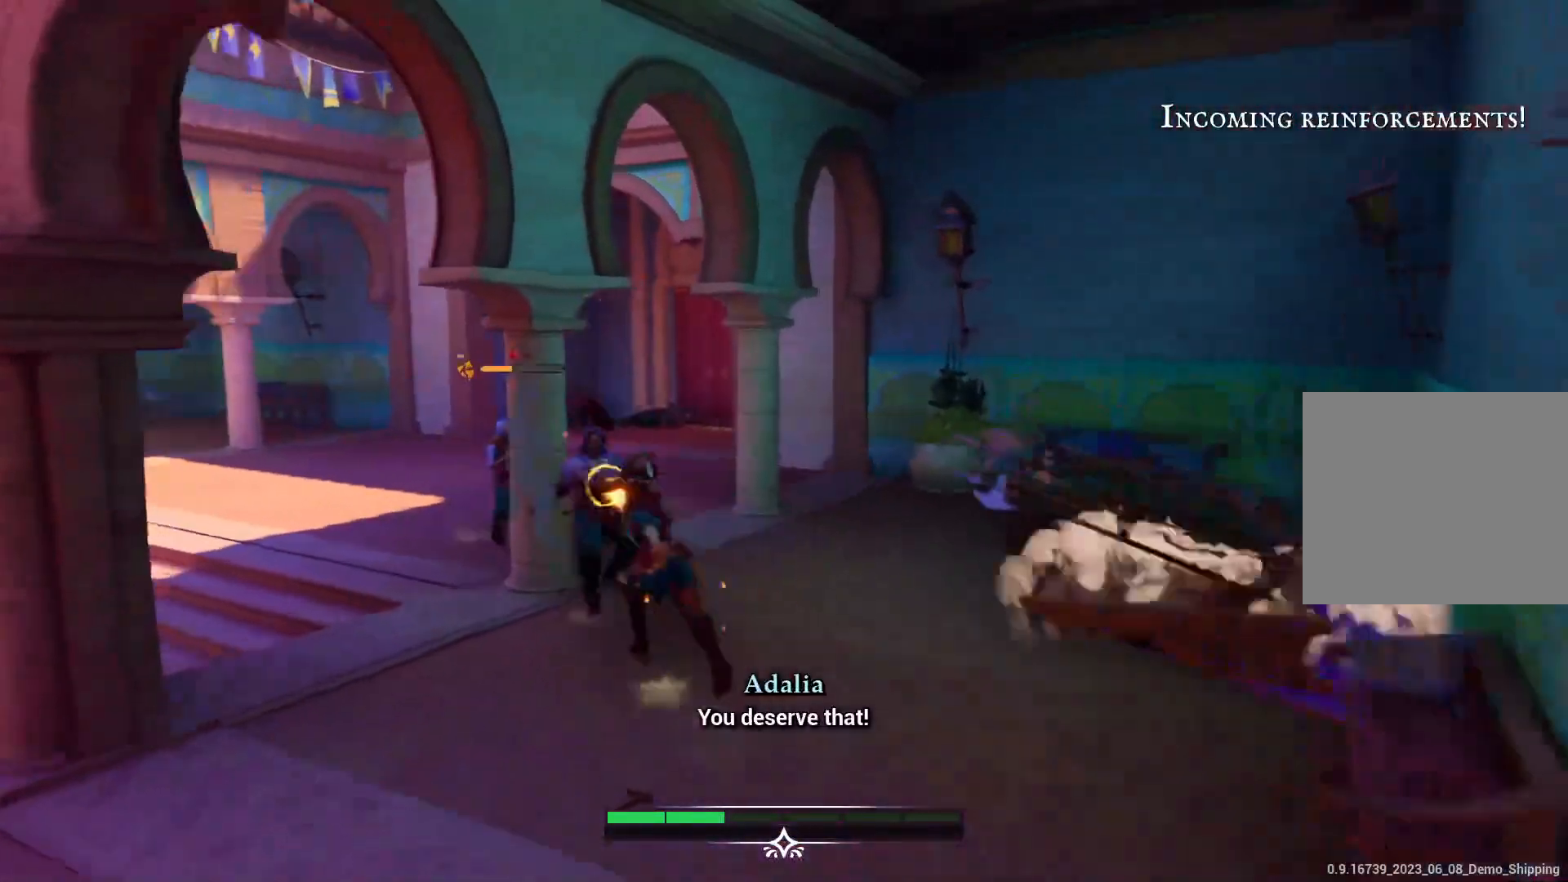
{"buttons": [], "left_stick": "down-right", "right_stick": "center", "events": [[50, "SQUARE", "down"], [133, "SQUARE", "up"], [317, "TRIANGLE", "down"], [400, "TRIANGLE", "up"], [467, "left_stick", "down-right"]]}
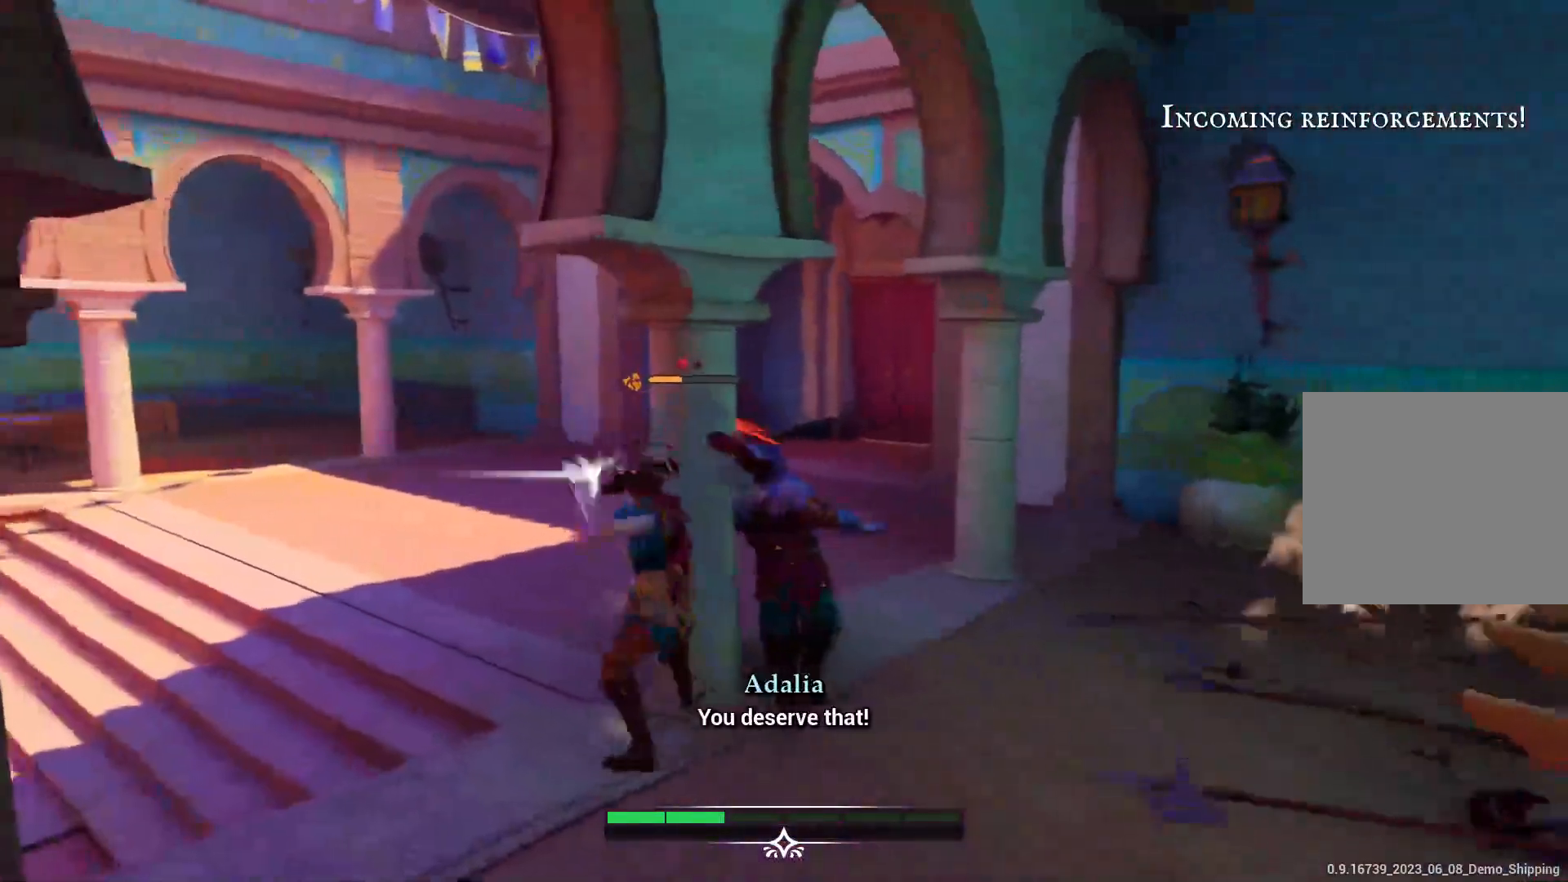
{"buttons": ["CIRCLE"], "left_stick": "down", "right_stick": "center", "events": [[367, "left_stick", "down"], [483, "CIRCLE", "down"]]}
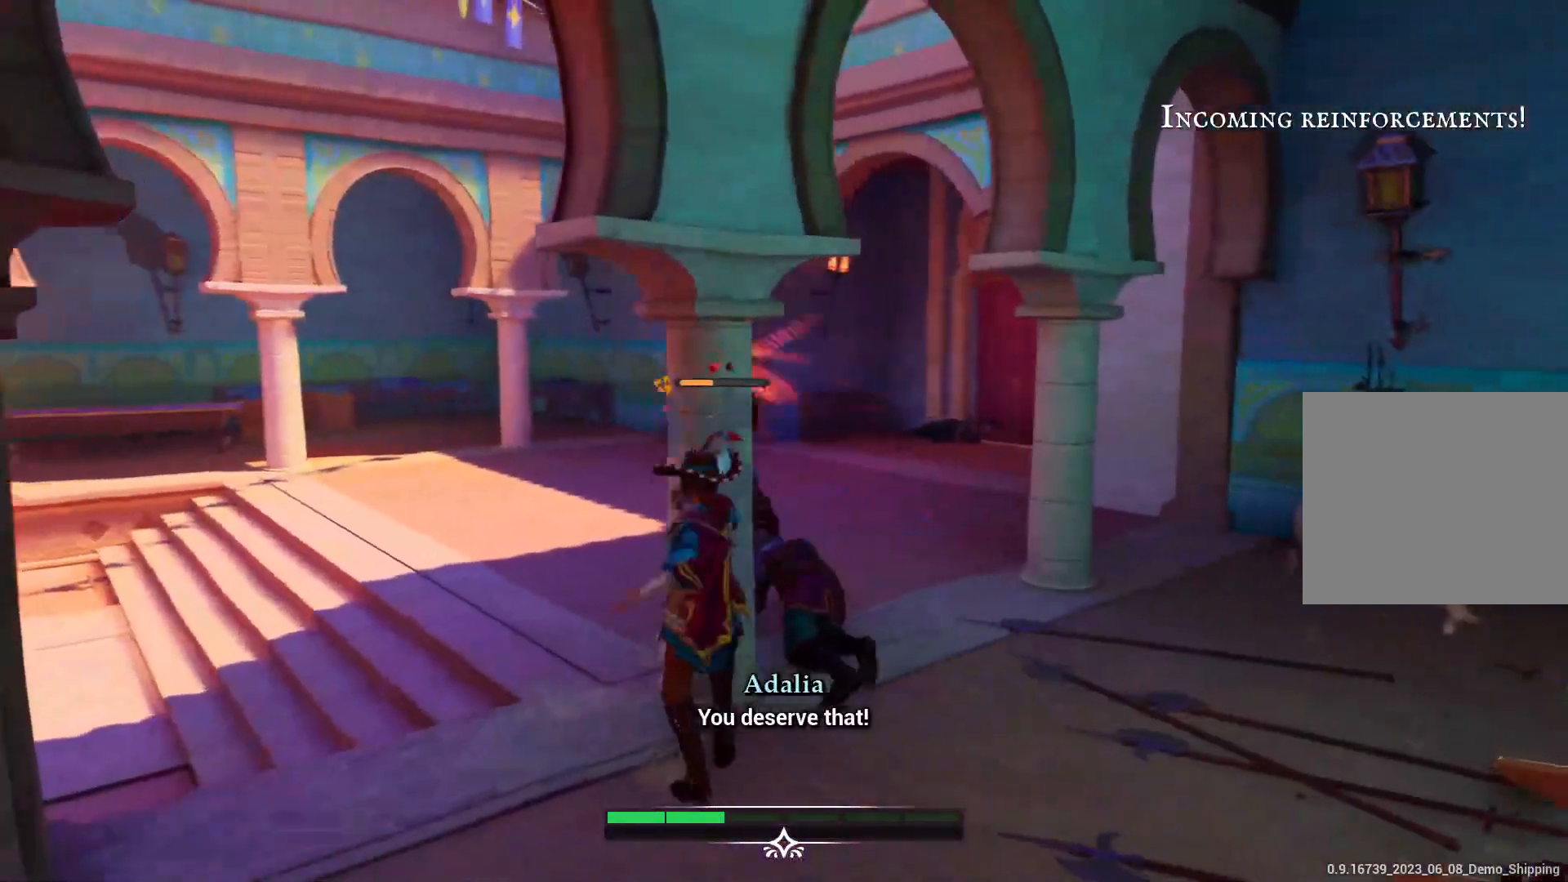
{"buttons": [], "left_stick": "up-right", "right_stick": "center", "events": [[67, "CIRCLE", "up"], [317, "left_stick", "center"], [367, "left_stick", "up-right"]]}
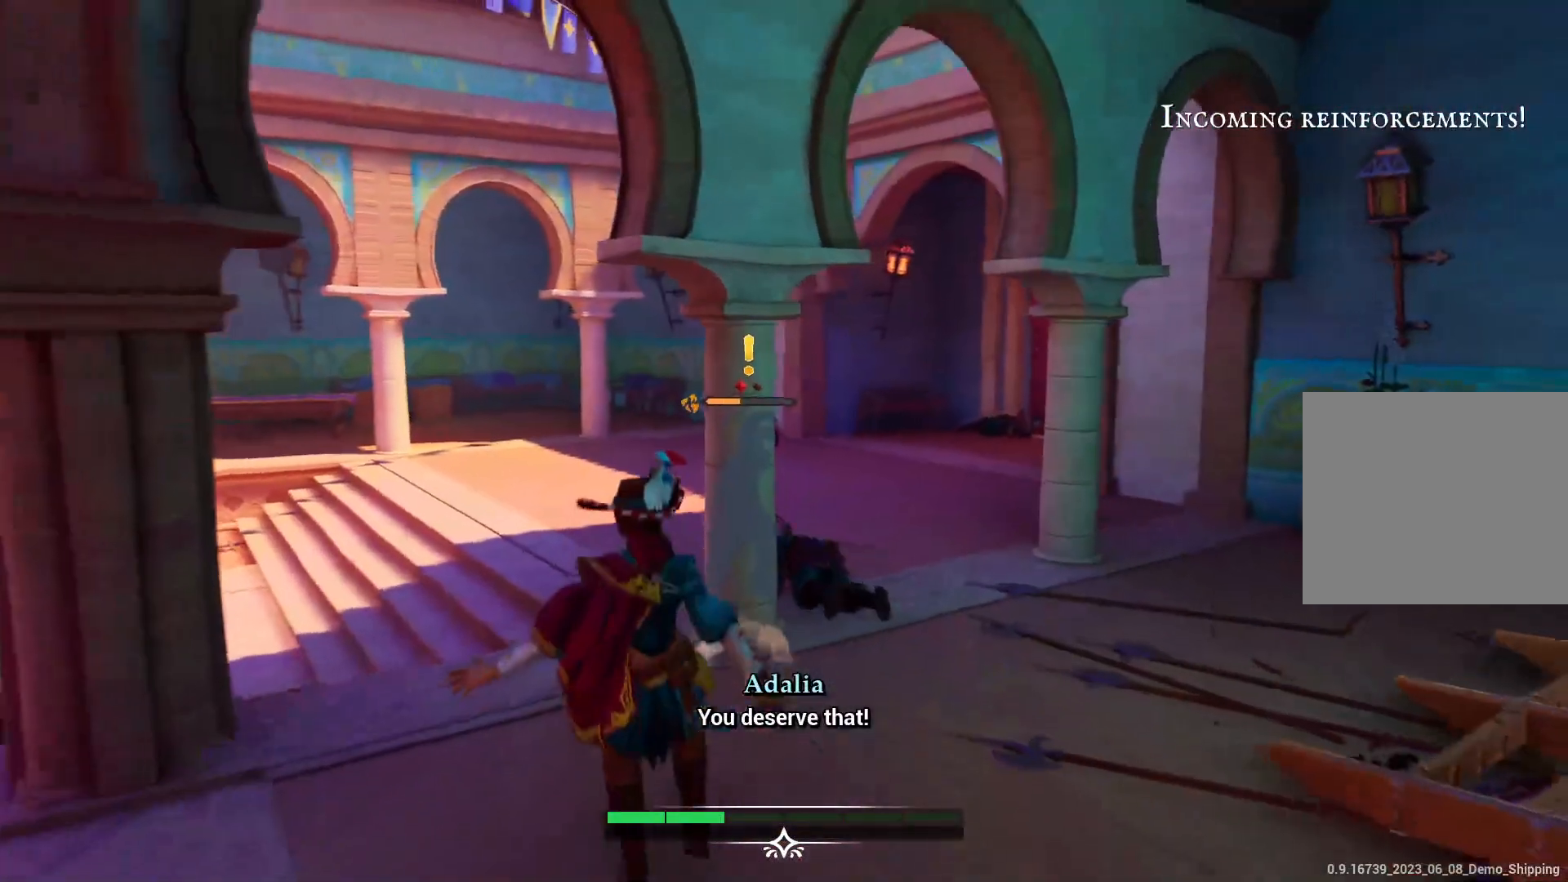
{"buttons": [], "left_stick": "up-right", "right_stick": "center", "events": []}
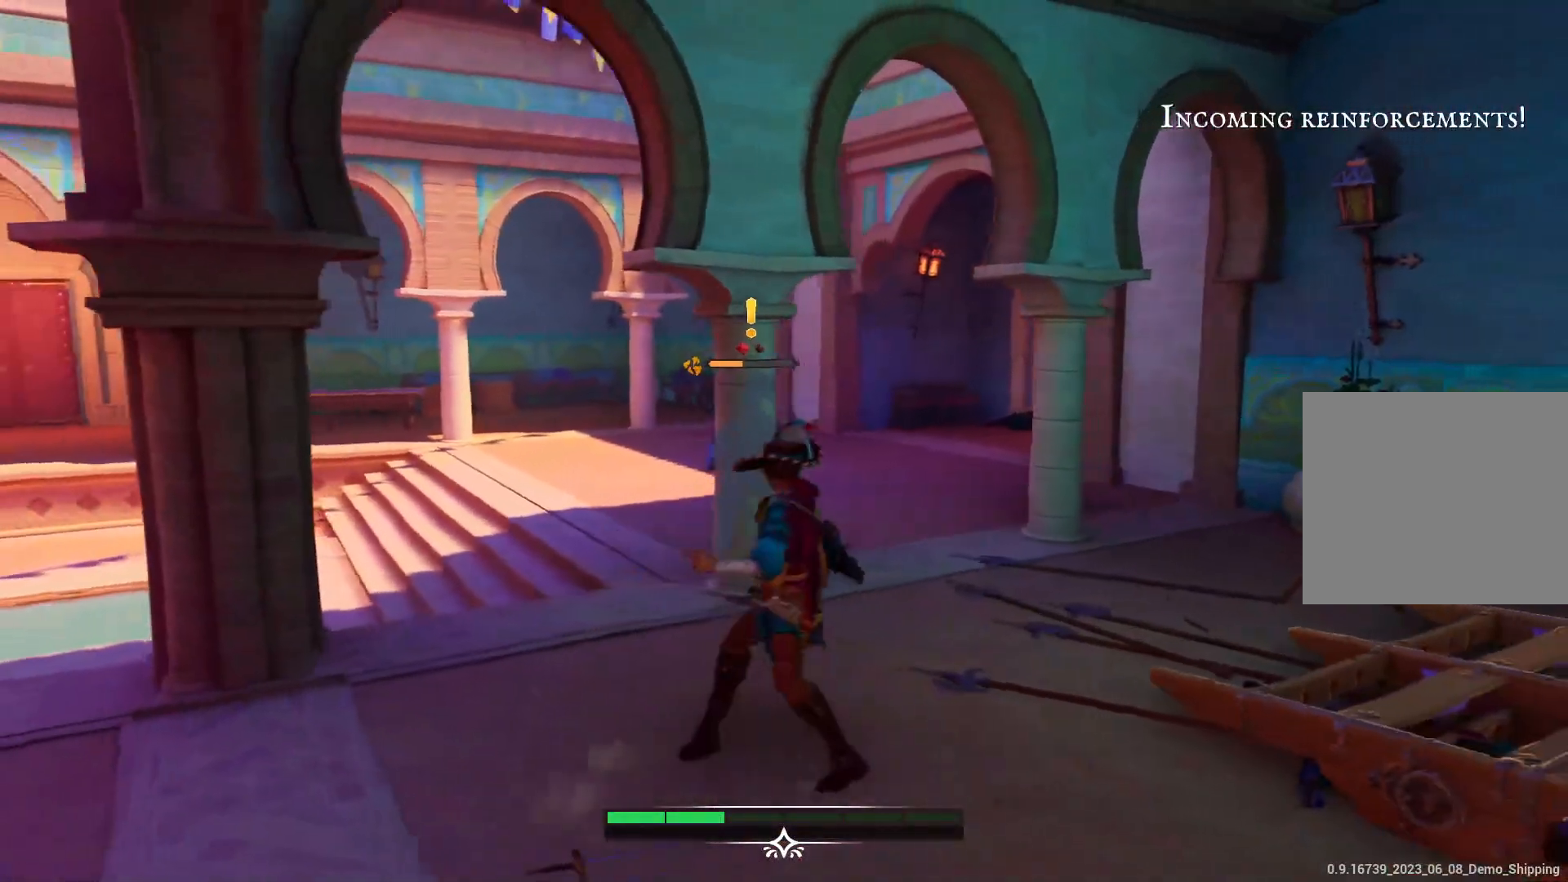
{"buttons": ["R2"], "left_stick": "up-right", "right_stick": "center", "events": [[50, "SQUARE", "down"], [150, "SQUARE", "up"], [400, "R2", "down"]]}
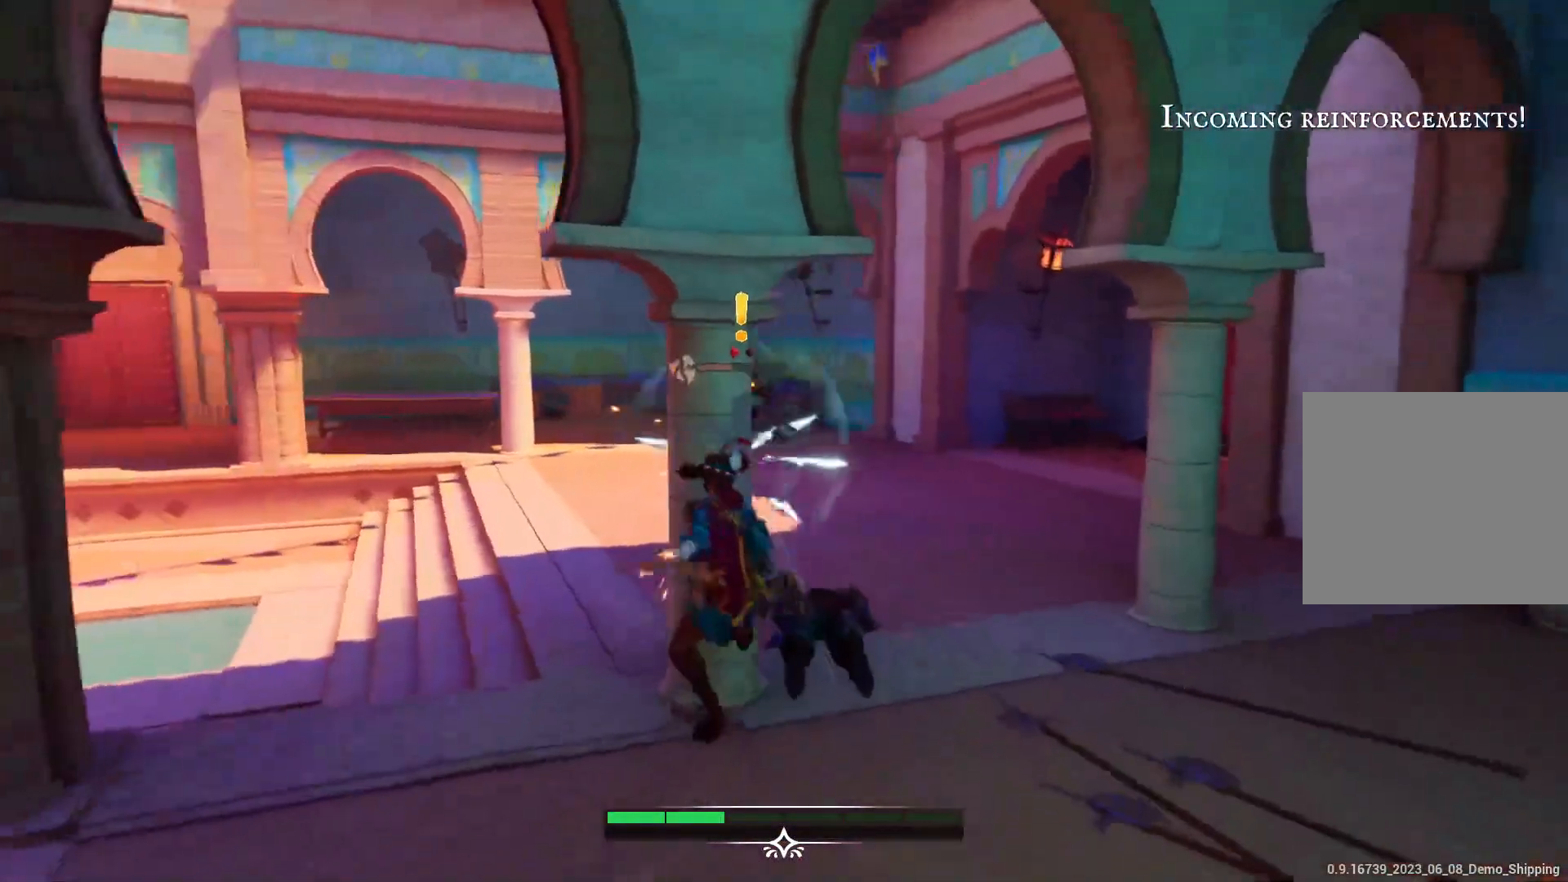
{"buttons": [], "left_stick": "up-right", "right_stick": "center", "events": [[67, "R2", "up"], [183, "R2", "down"], [233, "R2", "up"]]}
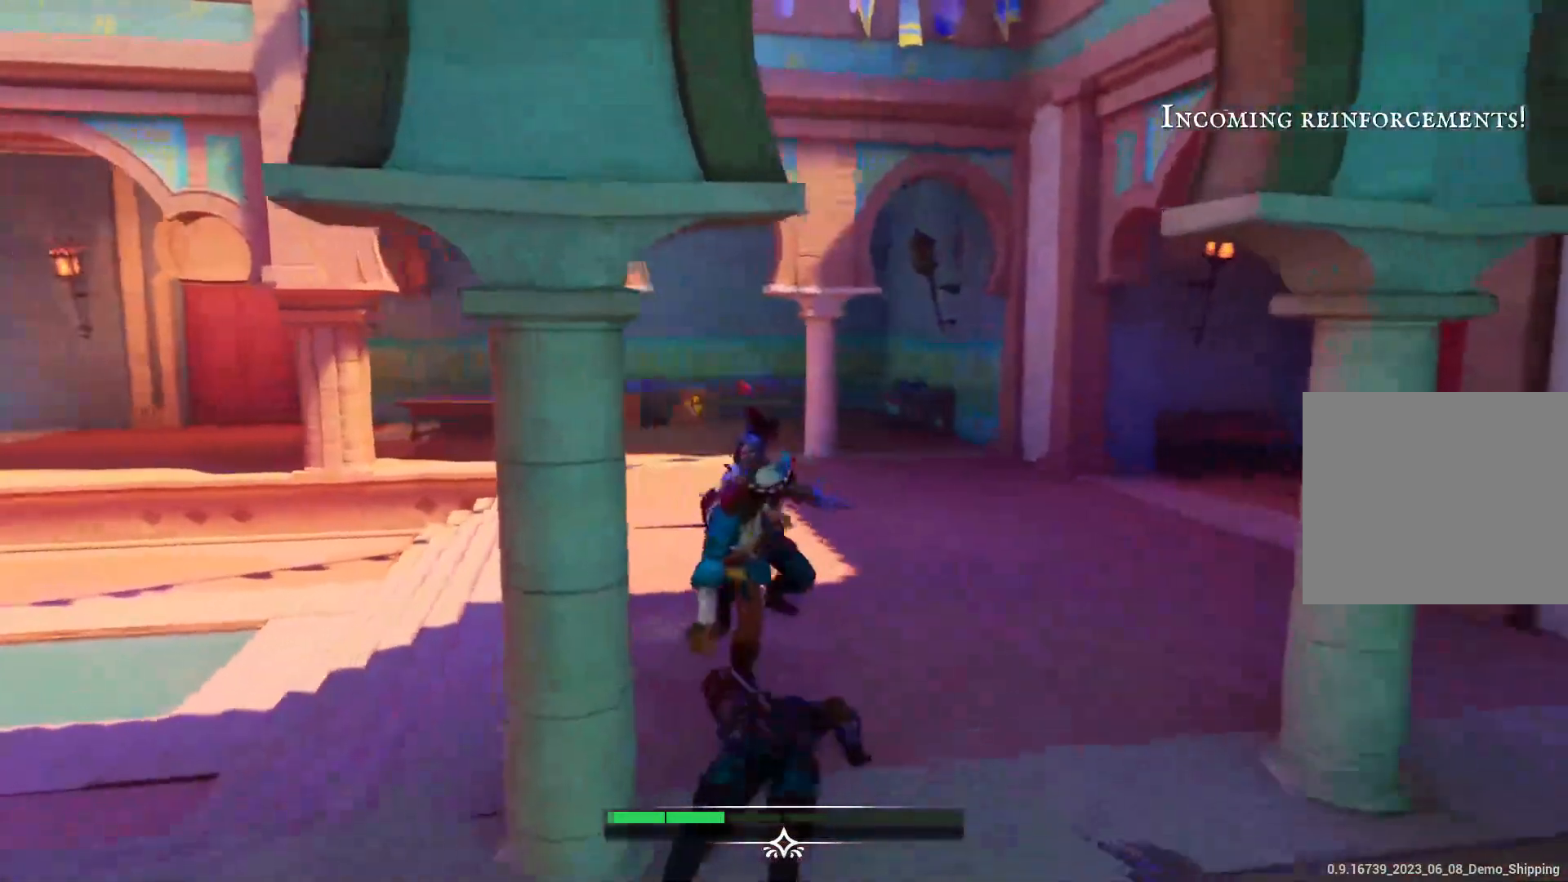
{"buttons": [], "left_stick": "up-right", "right_stick": "center", "events": [[233, "TRIANGLE", "down"], [350, "TRIANGLE", "up"]]}
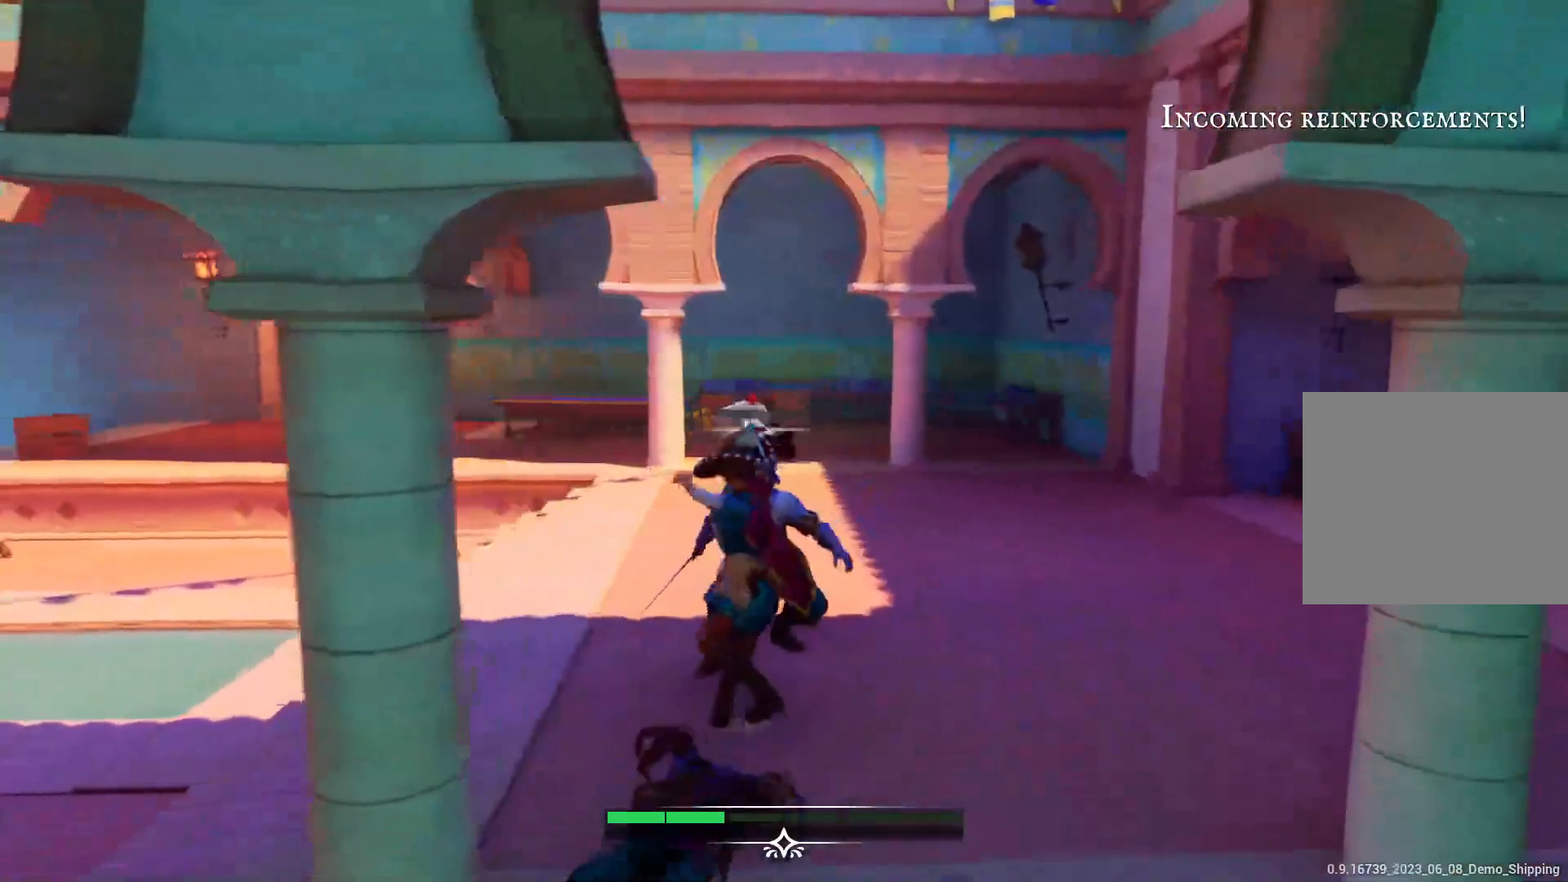
{"buttons": ["SQUARE"], "left_stick": "up-right", "right_stick": "center", "events": [[100, "SQUARE", "down"], [200, "SQUARE", "up"], [283, "SQUARE", "down"], [350, "SQUARE", "up"], [433, "SQUARE", "down"]]}